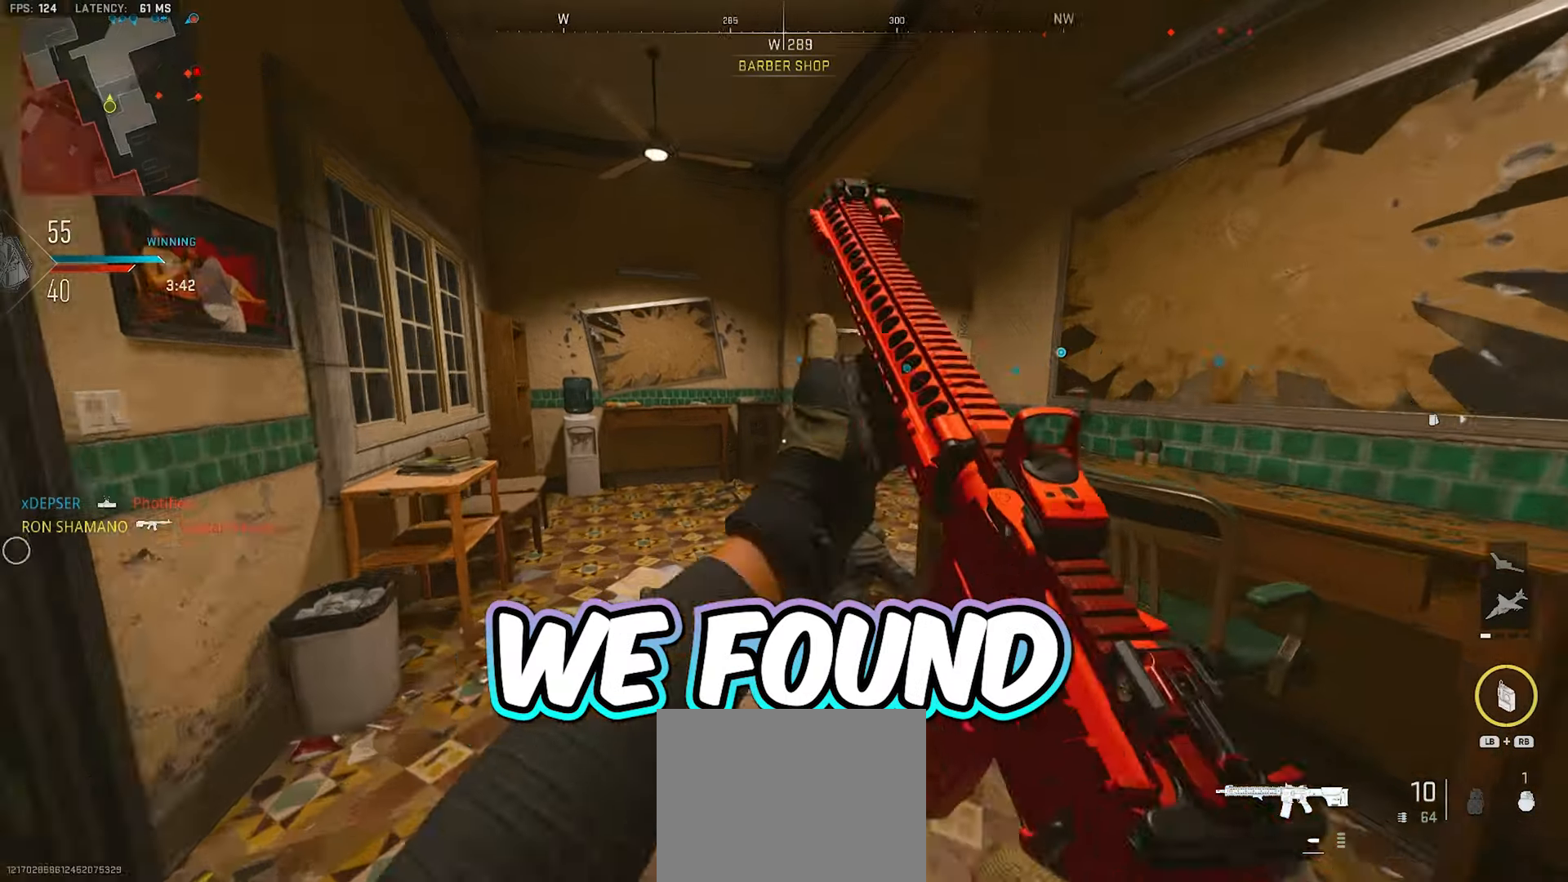
Gameplay with a controller (Xbox layout); each line is a JSON object with the inputs held at the frame after it (dt_ms = milliseconds from this image to that frame). "events" lists button and stick changes between this image and that frame as [ms after this image, input, new state], when the widget could be followed in between.
{"dt_ms": 500, "buttons": ["L3"], "left_stick": "up-left", "right_stick": "center", "events": [[117, "left_stick", "up"], [183, "L3", "down"], [233, "left_stick", "up-left"], [250, "right_stick", "right"], [433, "right_stick", "center"]]}
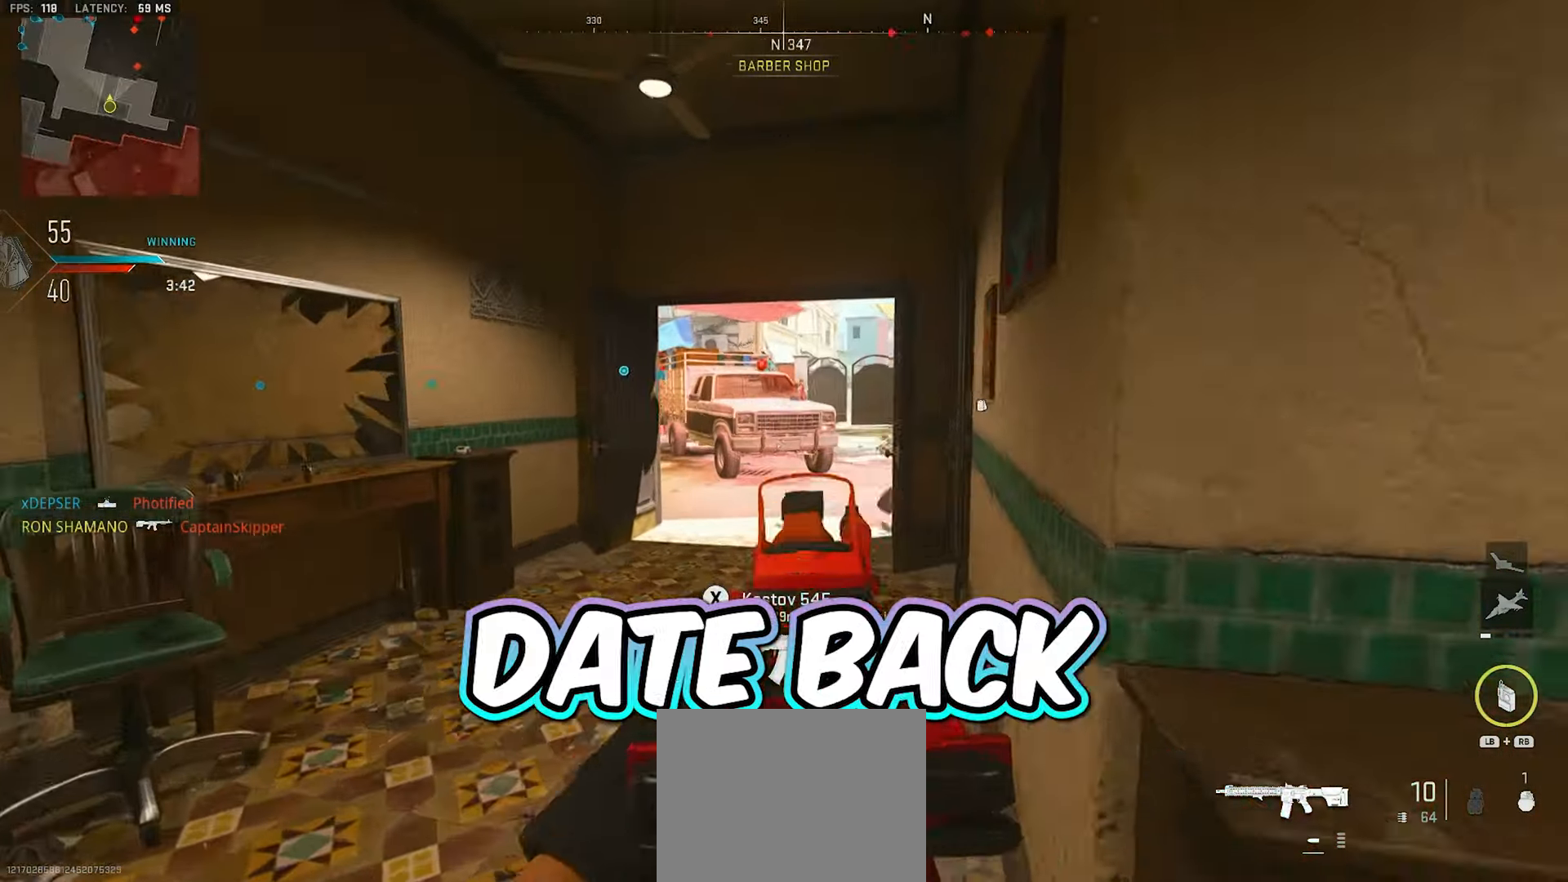
{"dt_ms": 500, "buttons": ["L2"], "left_stick": "down-left", "right_stick": "right", "events": [[17, "right_stick", "right"], [67, "L2", "down"], [67, "L3", "up"], [183, "right_stick", "center"], [267, "right_stick", "up-right"], [317, "left_stick", "down-left"], [350, "right_stick", "right"]]}
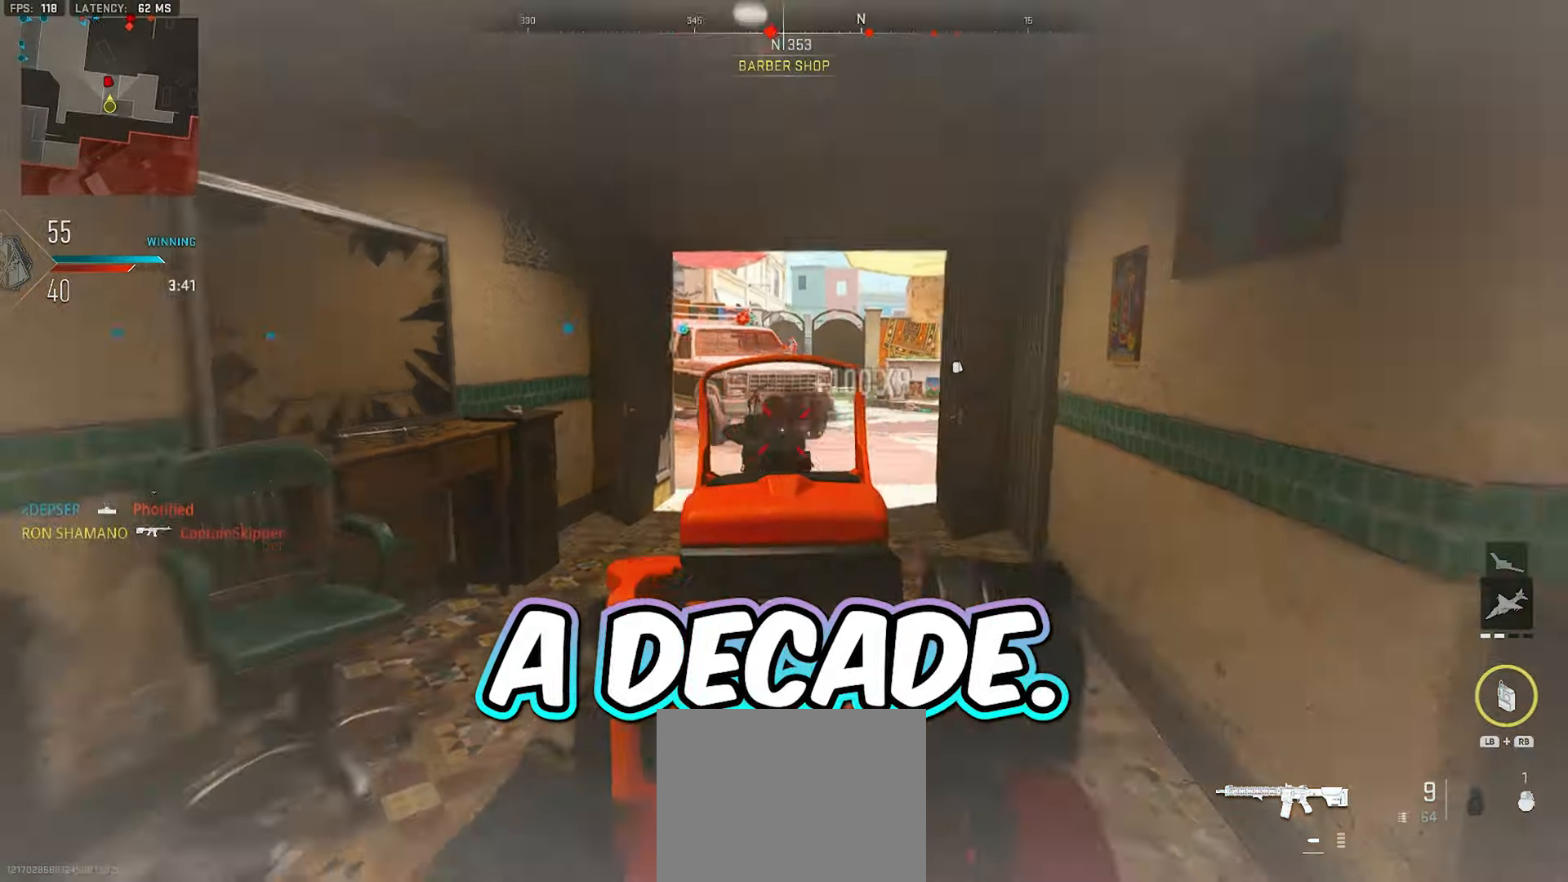
{"dt_ms": 500, "buttons": ["L2"], "left_stick": "left", "right_stick": "right", "events": [[83, "left_stick", "left"], [167, "R2", "down"], [167, "right_stick", "down"], [233, "R2", "up"], [283, "R2", "down"], [300, "right_stick", "left"], [367, "A", "down"], [400, "right_stick", "down-right"], [450, "A", "up"], [467, "R2", "up"], [500, "right_stick", "right"]]}
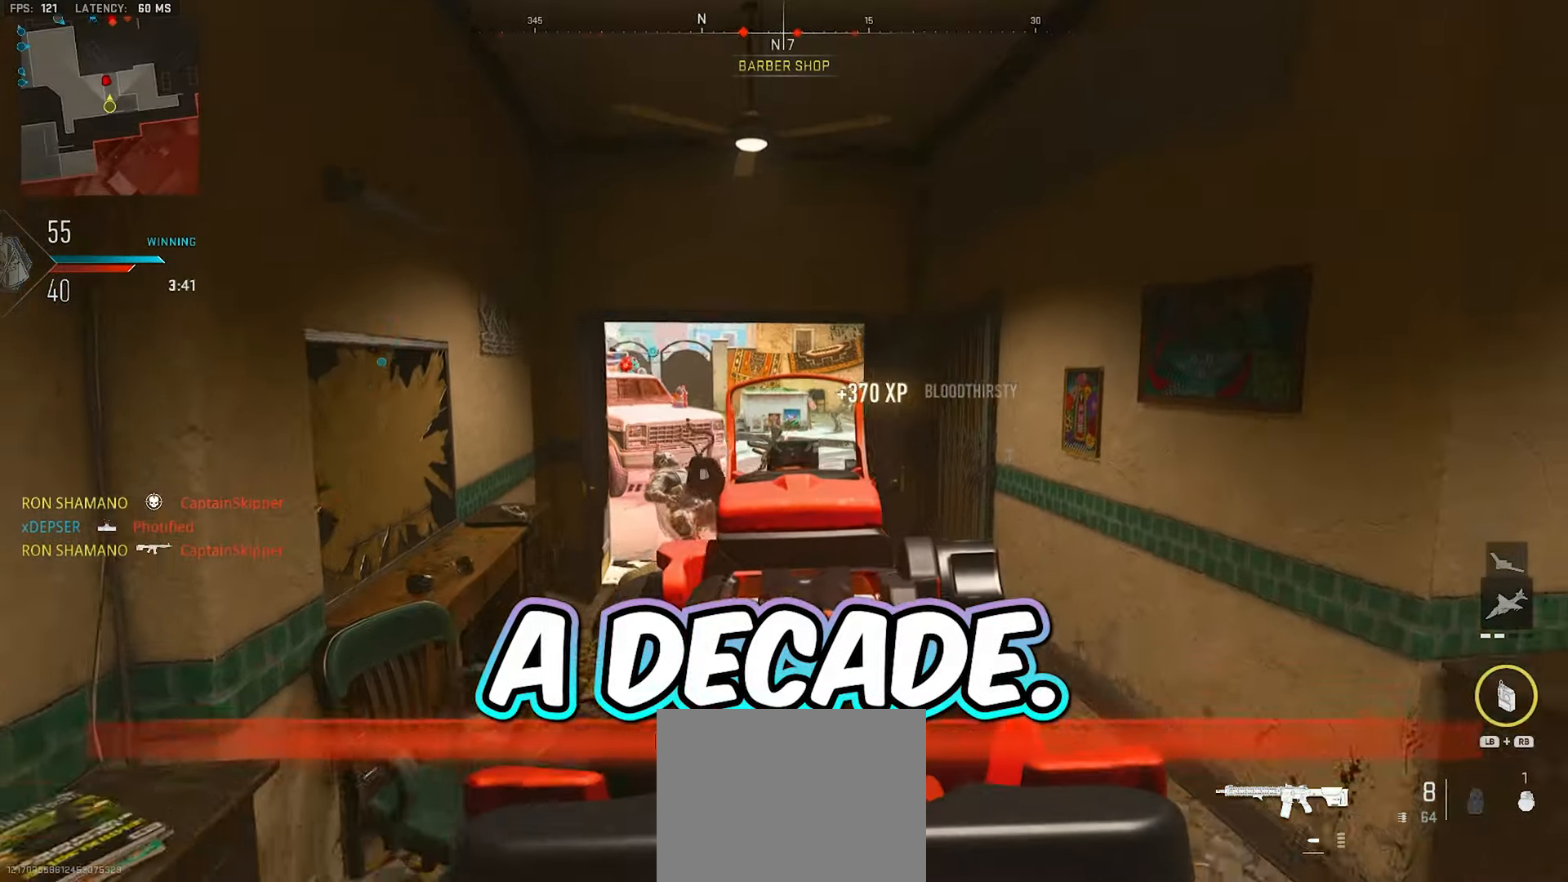
{"dt_ms": 500, "buttons": ["L2"], "left_stick": "left", "right_stick": "right", "events": [[200, "left_stick", "center"], [233, "right_stick", "center"], [350, "right_stick", "up-right"], [417, "left_stick", "left"], [450, "right_stick", "center"], [500, "right_stick", "right"]]}
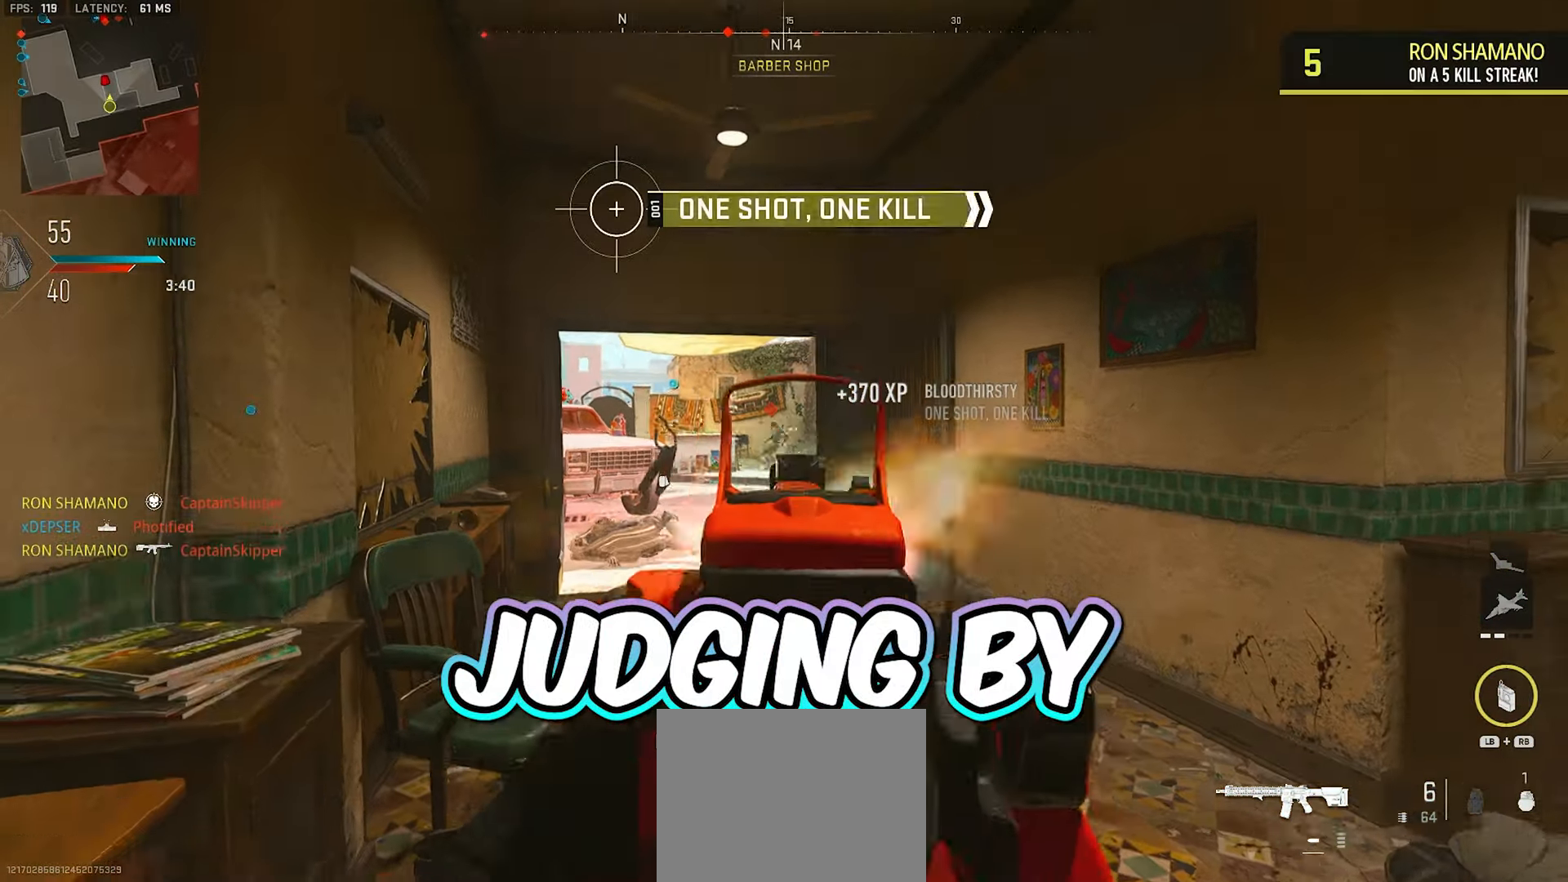
{"dt_ms": 500, "buttons": ["L2", "R2"], "left_stick": "center", "right_stick": "down", "events": [[100, "R2", "down"], [100, "right_stick", "center"], [183, "R2", "up"], [250, "R2", "down"], [300, "R2", "up"], [367, "R2", "down"], [367, "left_stick", "center"], [433, "right_stick", "down"], [450, "R2", "up"], [483, "R2", "down"]]}
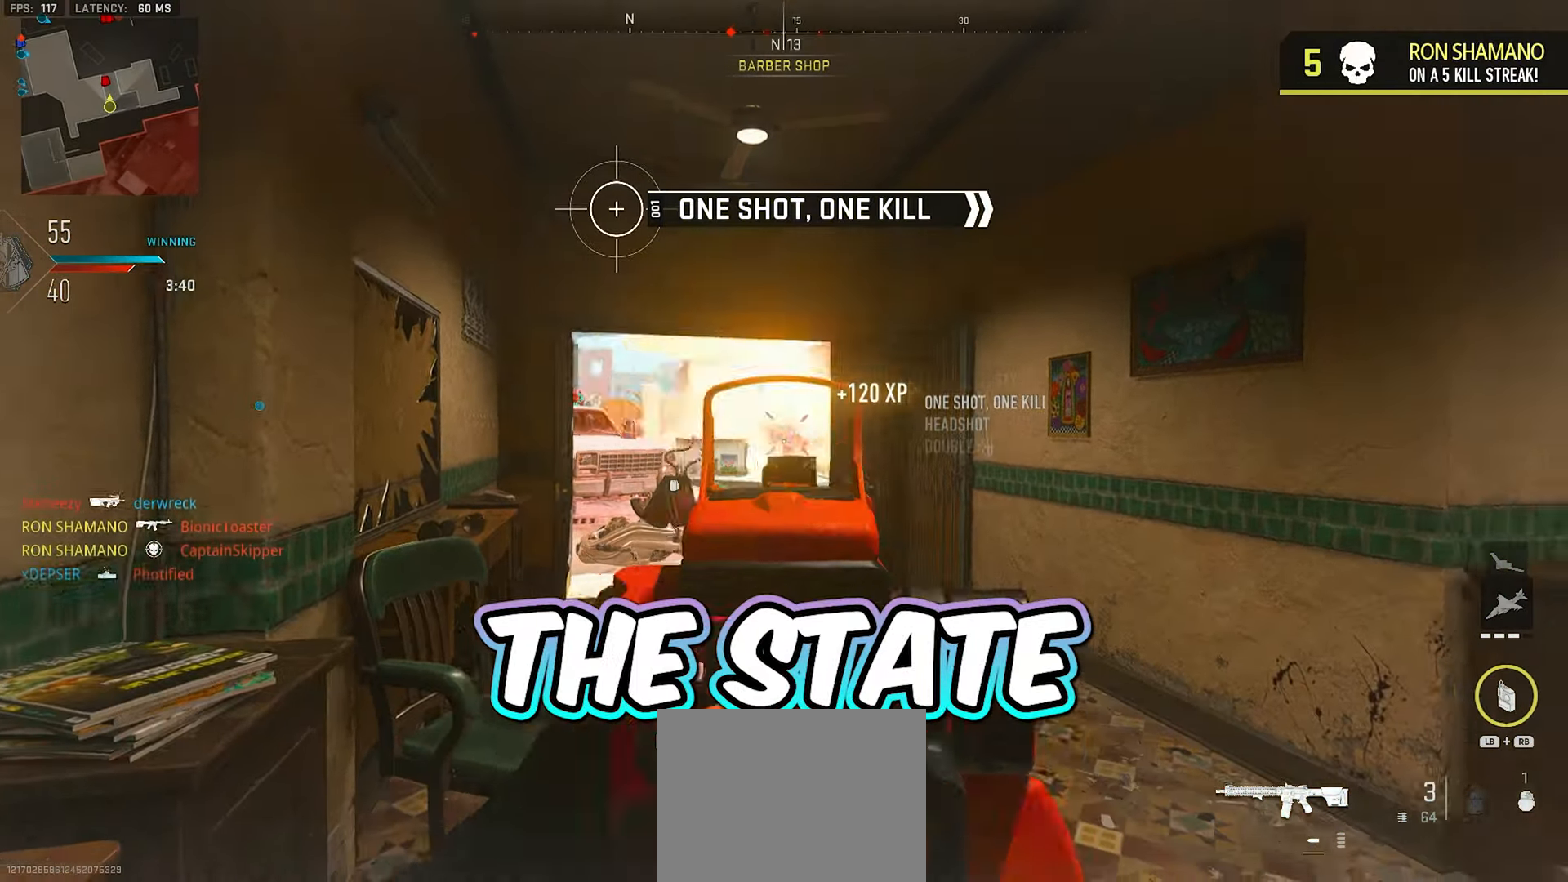
{"dt_ms": 500, "buttons": [], "left_stick": "up-right", "right_stick": "right", "events": [[17, "right_stick", "center"], [67, "R2", "up"], [133, "R2", "down"], [200, "R2", "up"], [267, "L2", "up"], [267, "left_stick", "right"], [317, "X", "down"], [383, "X", "up"], [483, "left_stick", "up-right"], [483, "right_stick", "right"]]}
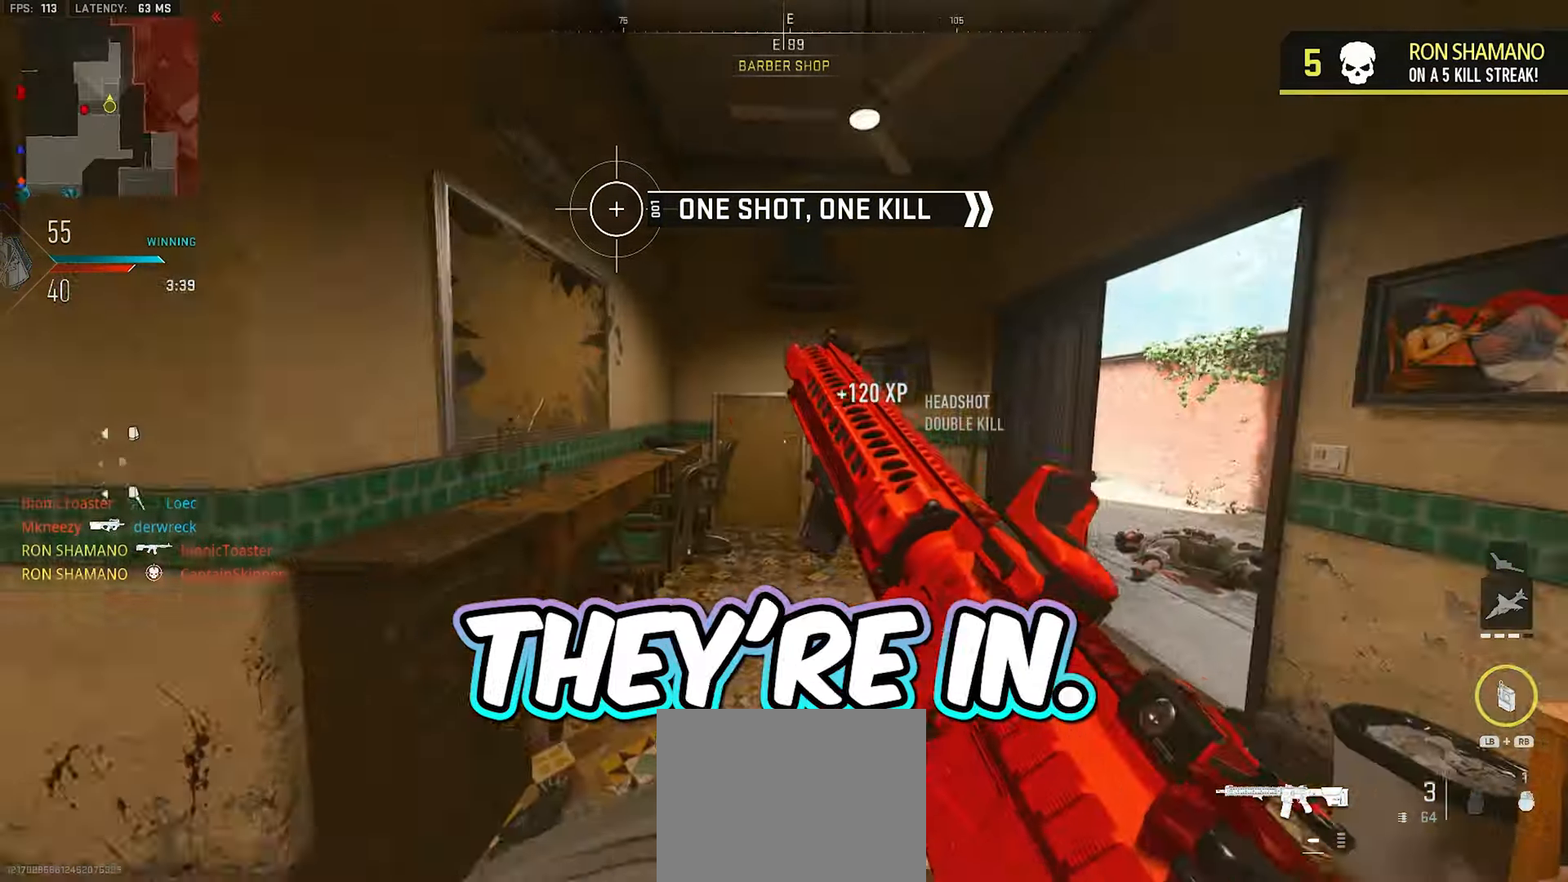
{"dt_ms": 500, "buttons": [], "left_stick": "up-left", "right_stick": "right", "events": [[167, "left_stick", "up"], [317, "right_stick", "center"], [433, "left_stick", "up-left"], [500, "right_stick", "right"]]}
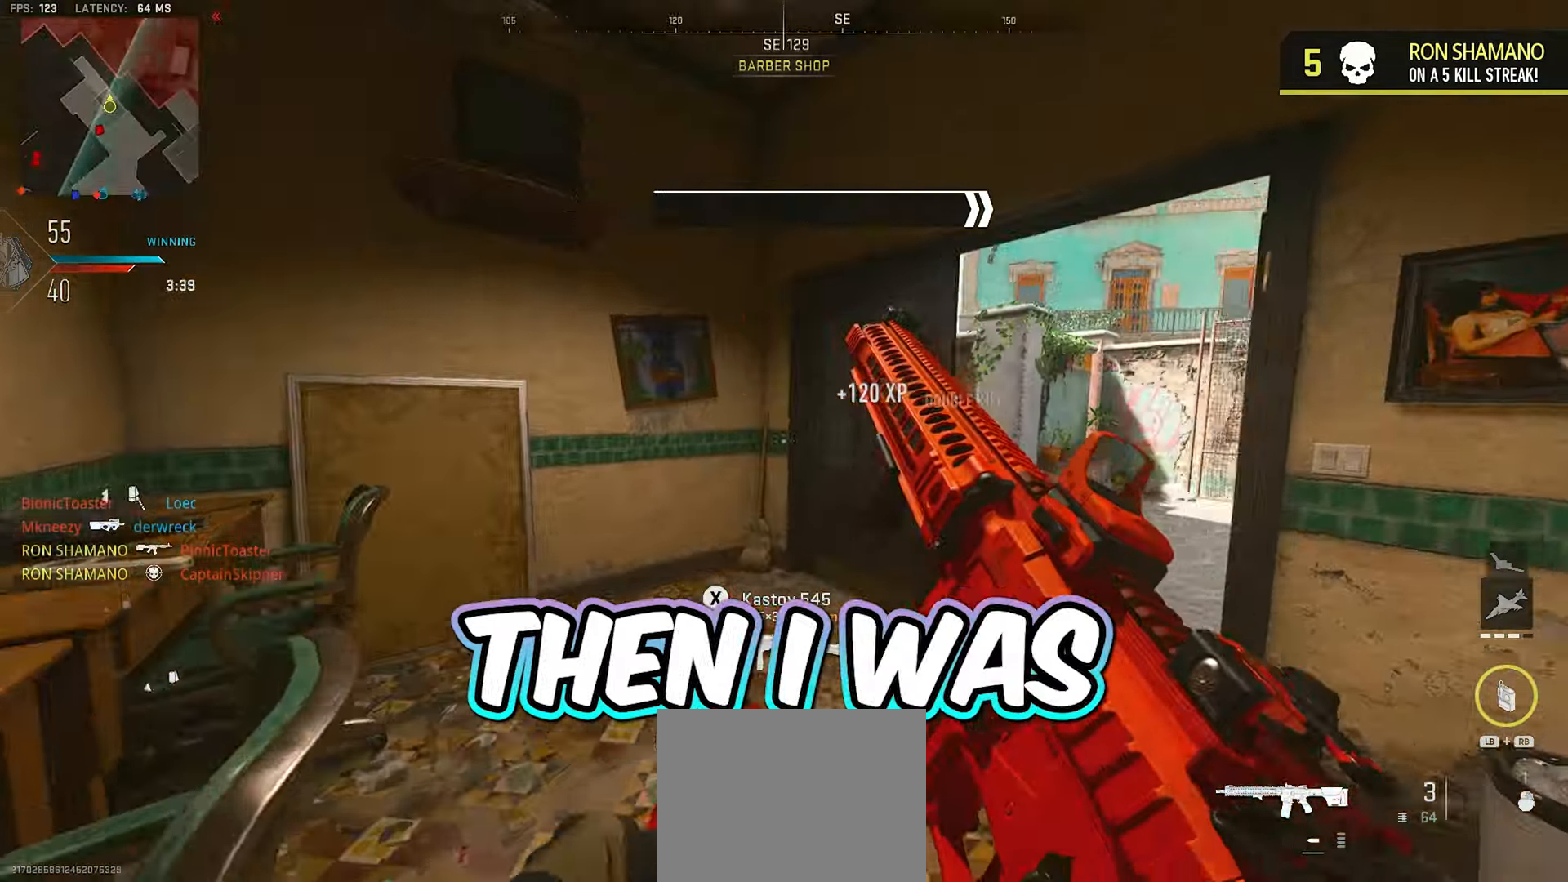
{"dt_ms": 500, "buttons": [], "left_stick": "up-right", "right_stick": "center", "events": [[217, "right_stick", "center"], [300, "right_stick", "right"], [317, "left_stick", "up-right"], [417, "right_stick", "center"]]}
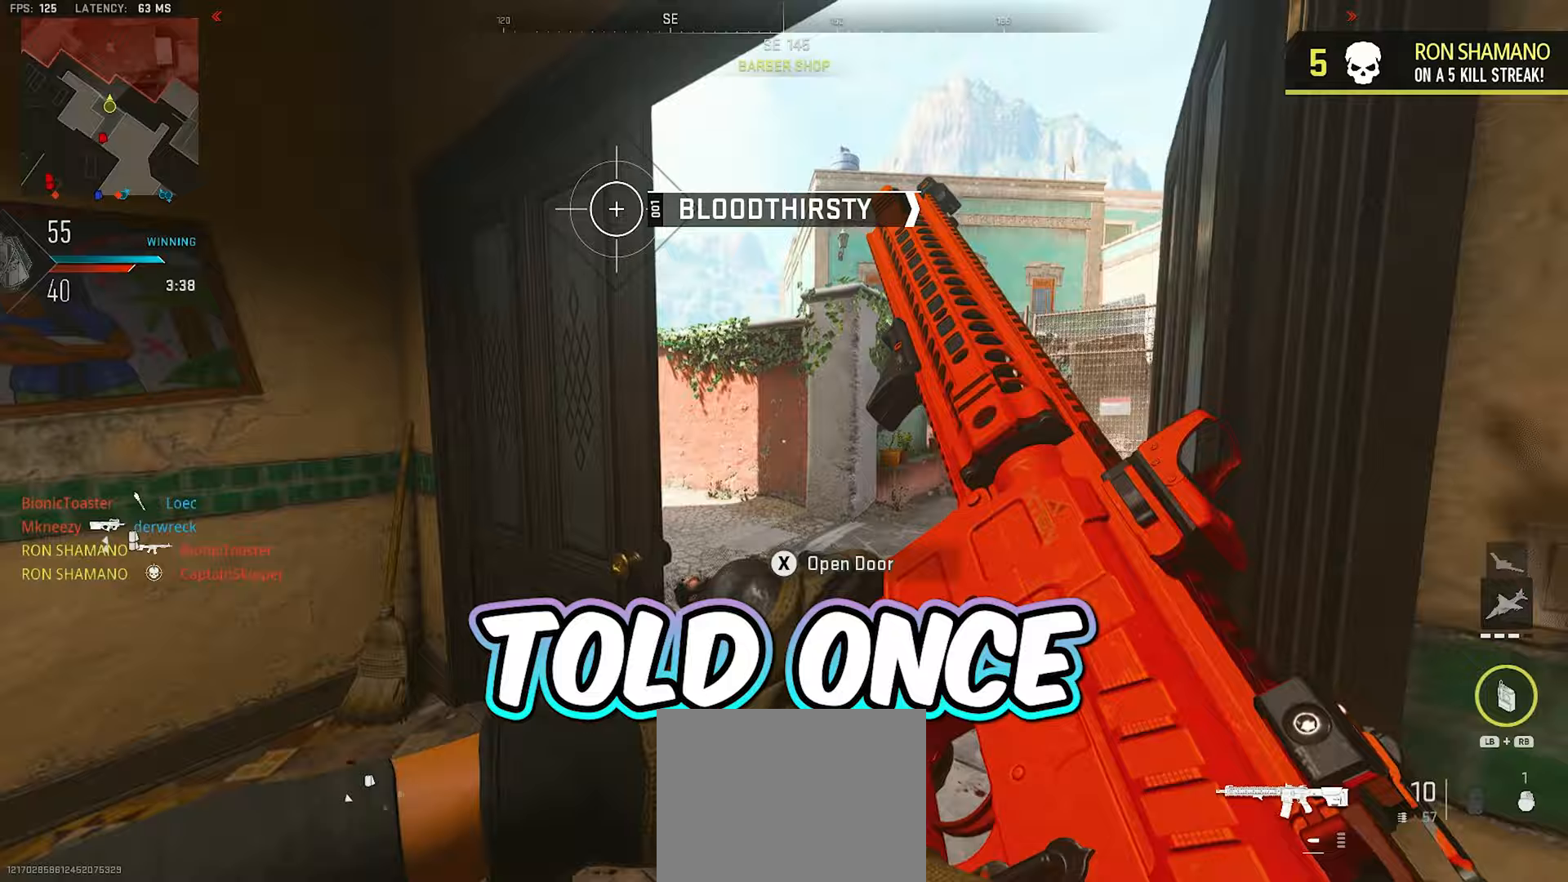
{"dt_ms": 500, "buttons": [], "left_stick": "up-right", "right_stick": "center", "events": [[100, "left_stick", "up"], [417, "left_stick", "up-right"]]}
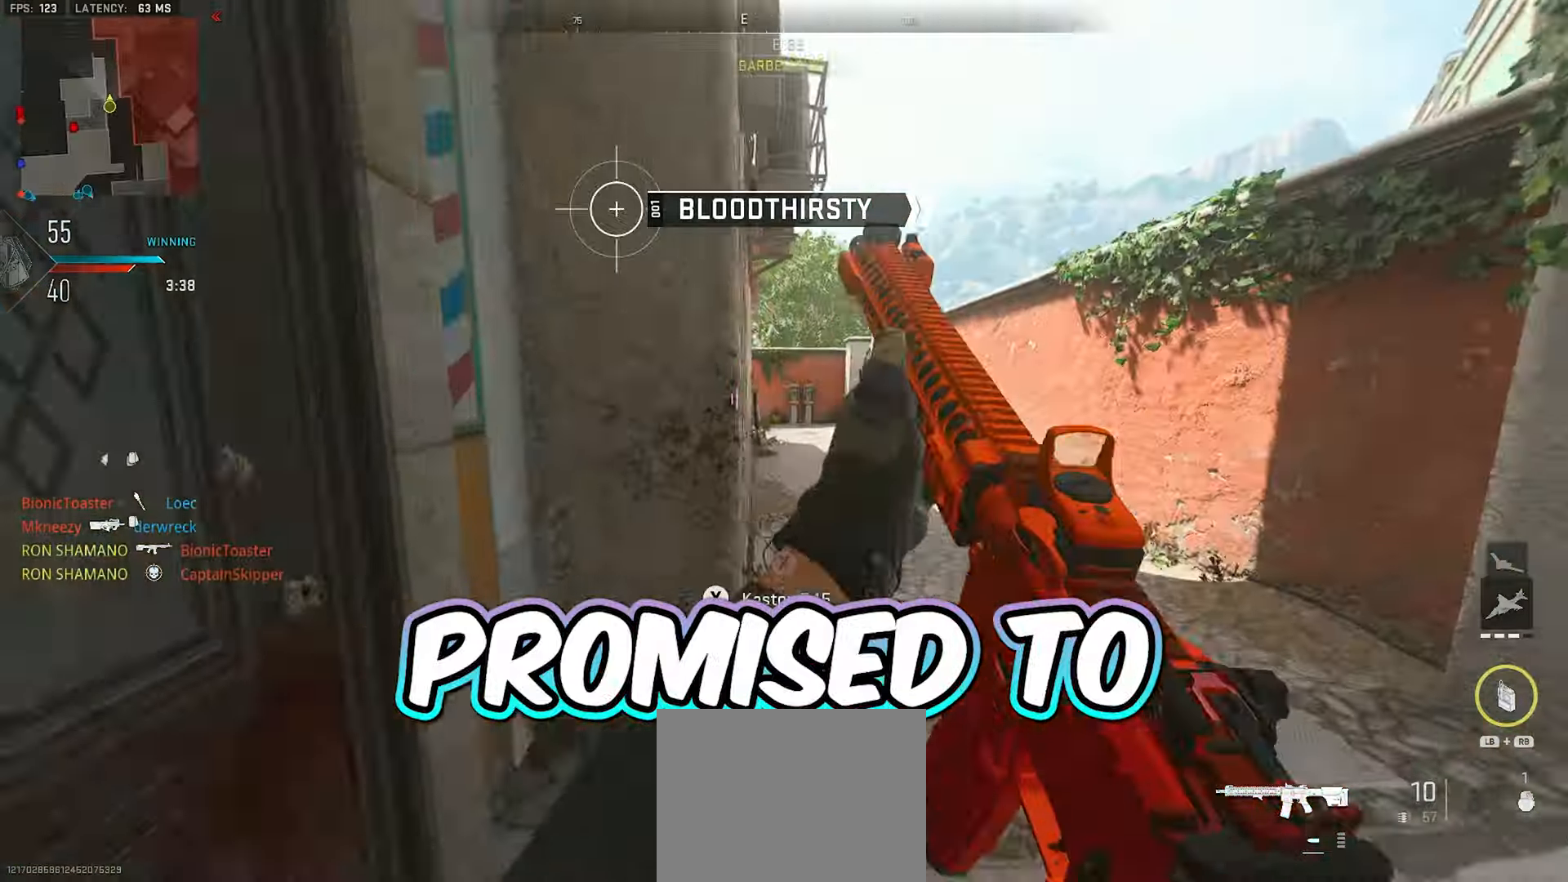
{"dt_ms": 500, "buttons": ["Y"], "left_stick": "up", "right_stick": "center", "events": [[33, "right_stick", "left"], [117, "left_stick", "up"], [133, "L3", "down"], [250, "right_stick", "center"], [283, "L3", "up"], [333, "Y", "down"], [350, "L3", "down"], [367, "Y", "up"], [433, "Y", "down"], [467, "L3", "up"]]}
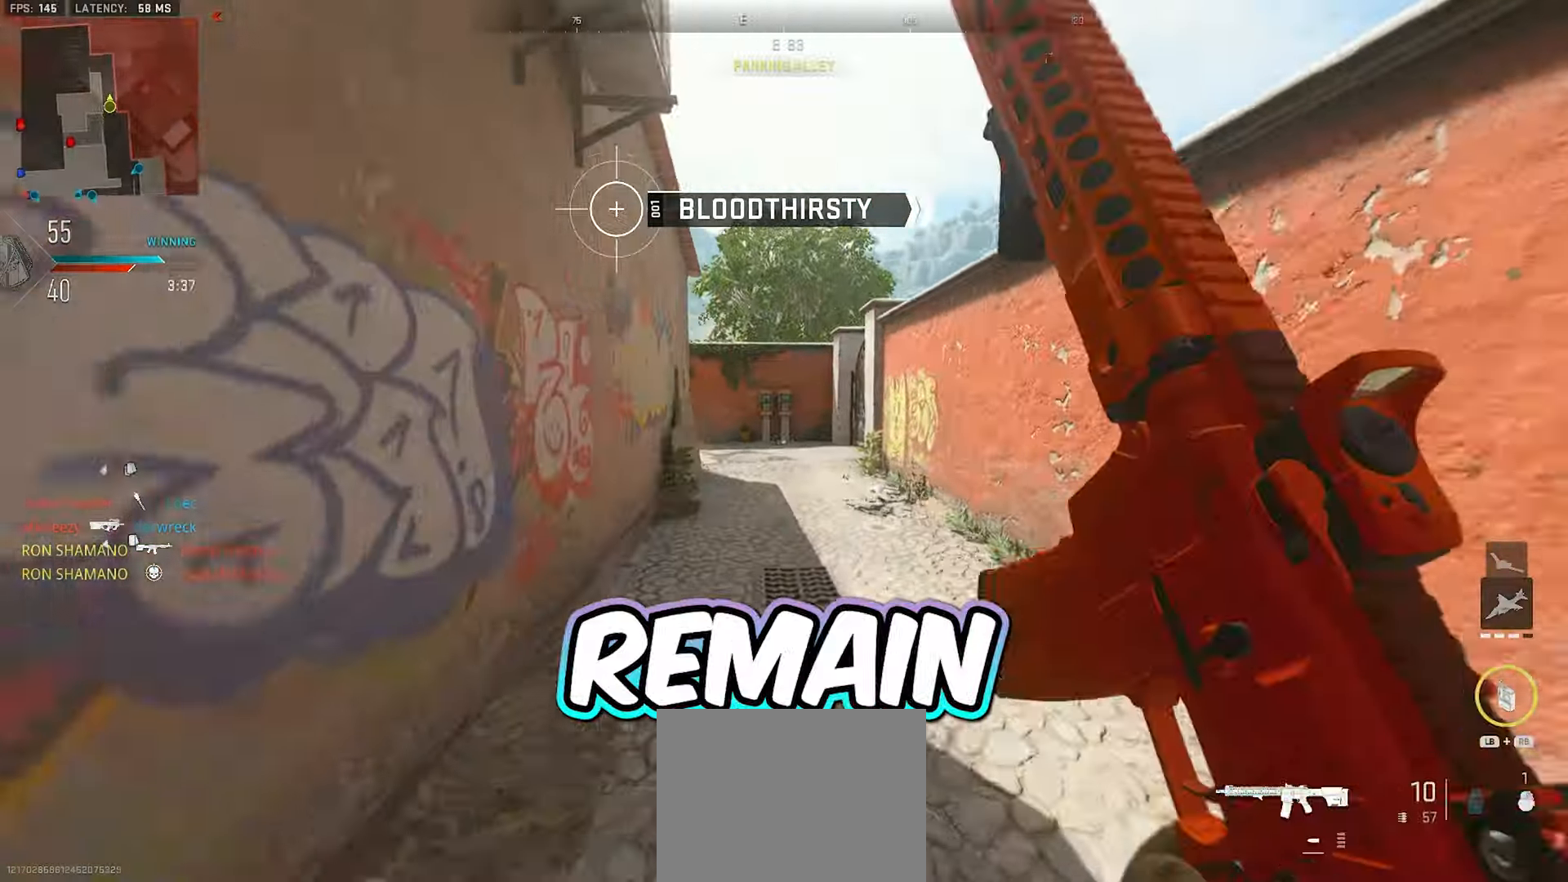
{"dt_ms": 500, "buttons": ["L3"], "left_stick": "up", "right_stick": "center", "events": [[17, "Y", "up"], [33, "L3", "down"], [150, "L3", "up"], [200, "L3", "down"], [200, "Y", "down"], [250, "Y", "up"], [300, "L3", "up"], [317, "Y", "down"], [383, "Y", "up"], [417, "L3", "down"]]}
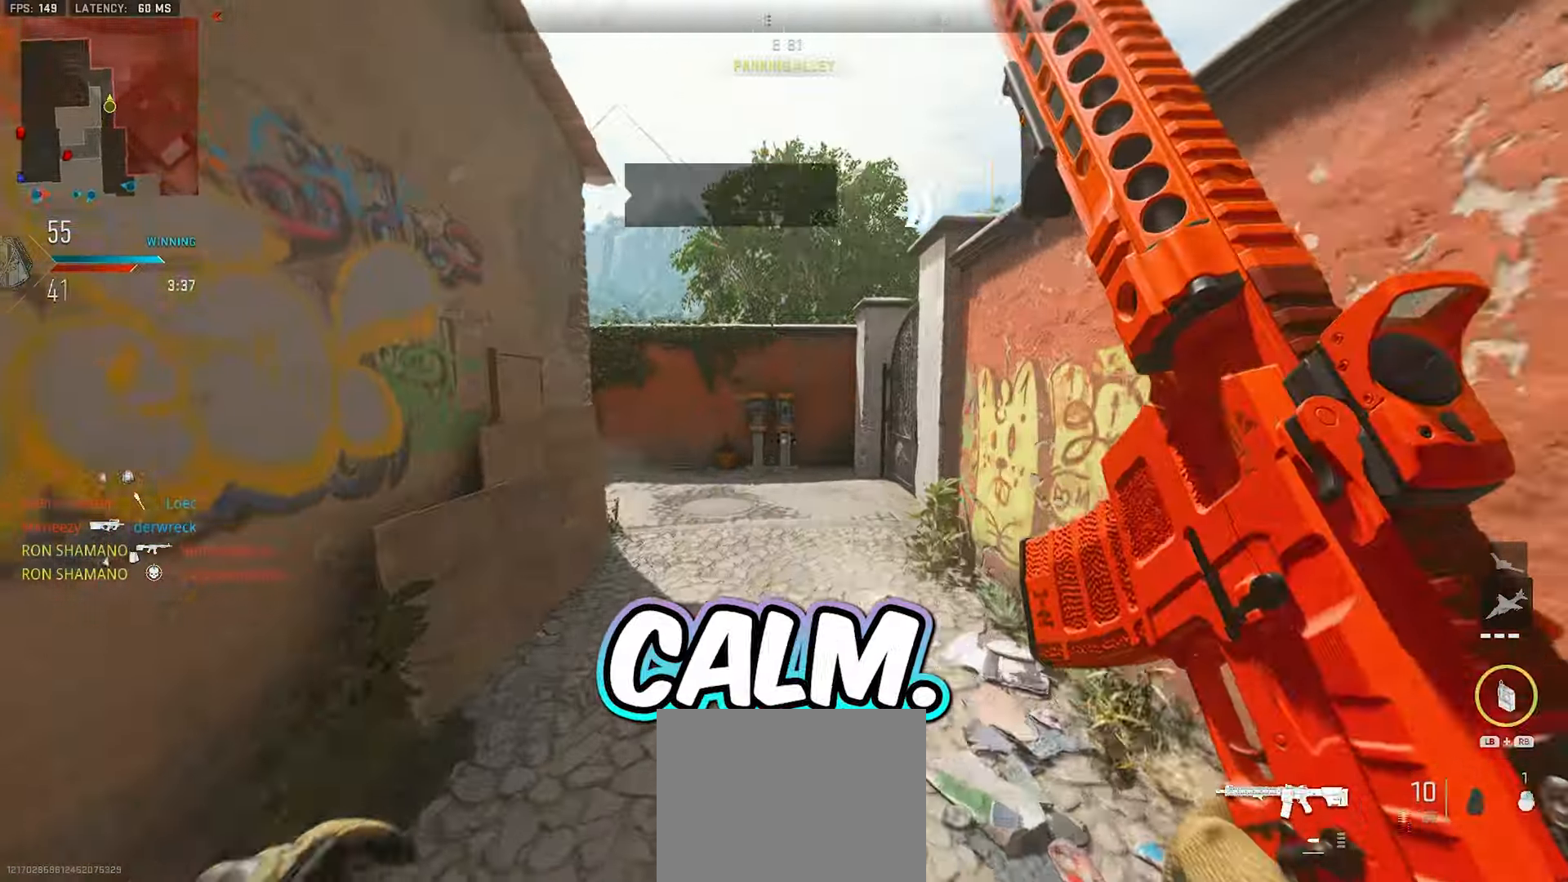
{"dt_ms": 1000, "buttons": ["L2"], "left_stick": "up-left", "right_stick": "left"}
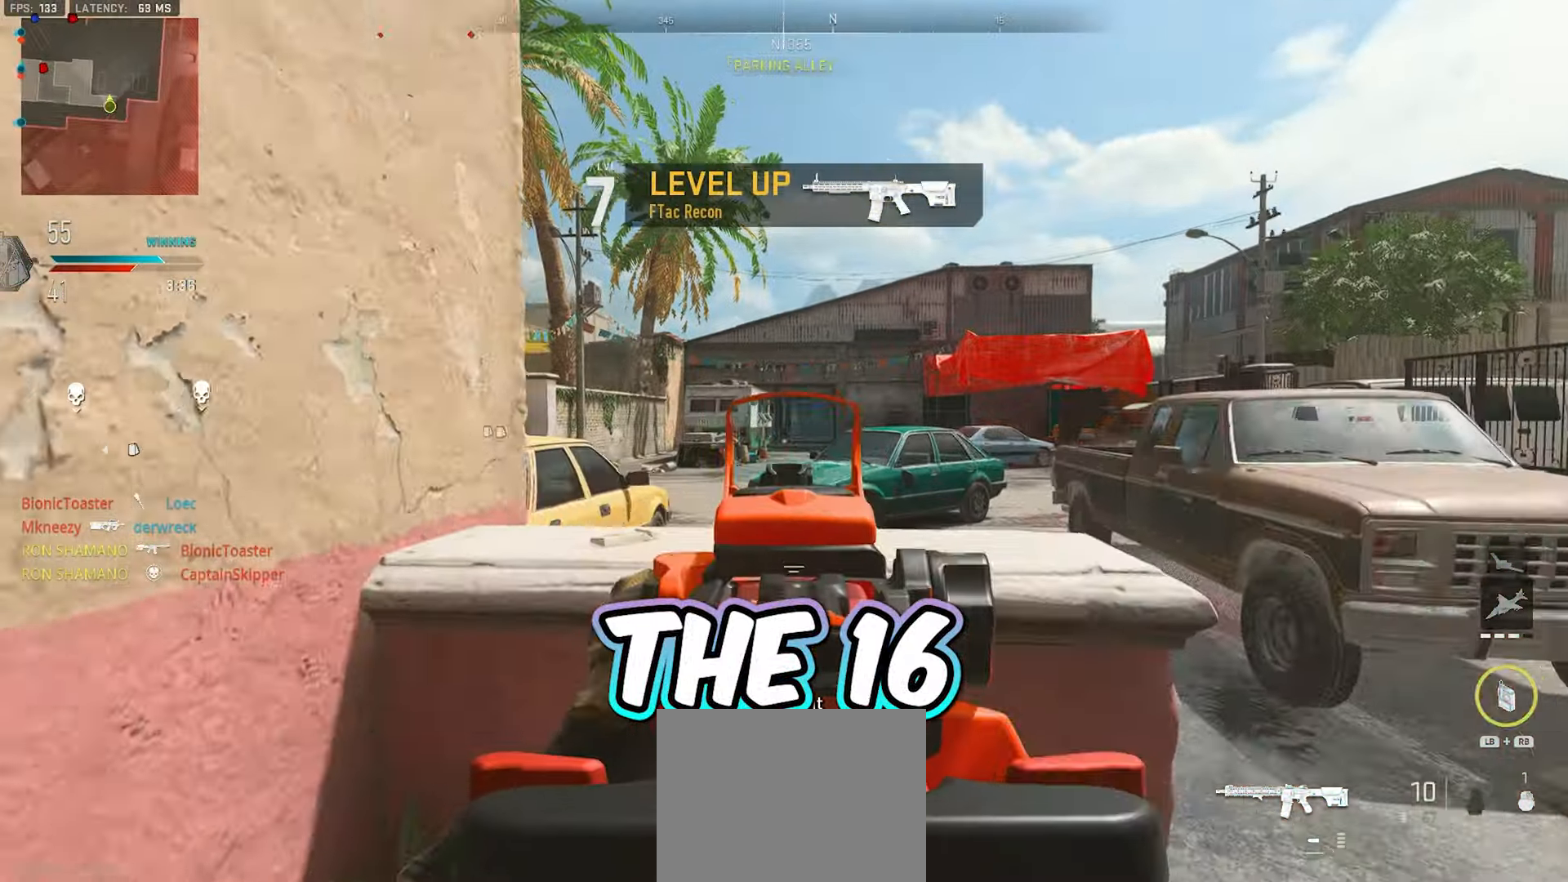
{"dt_ms": 500, "buttons": ["L2"], "left_stick": "up-right", "right_stick": "center", "events": [[33, "right_stick", "center"], [200, "right_stick", "up-left"], [350, "right_stick", "center"], [500, "left_stick", "up-right"]]}
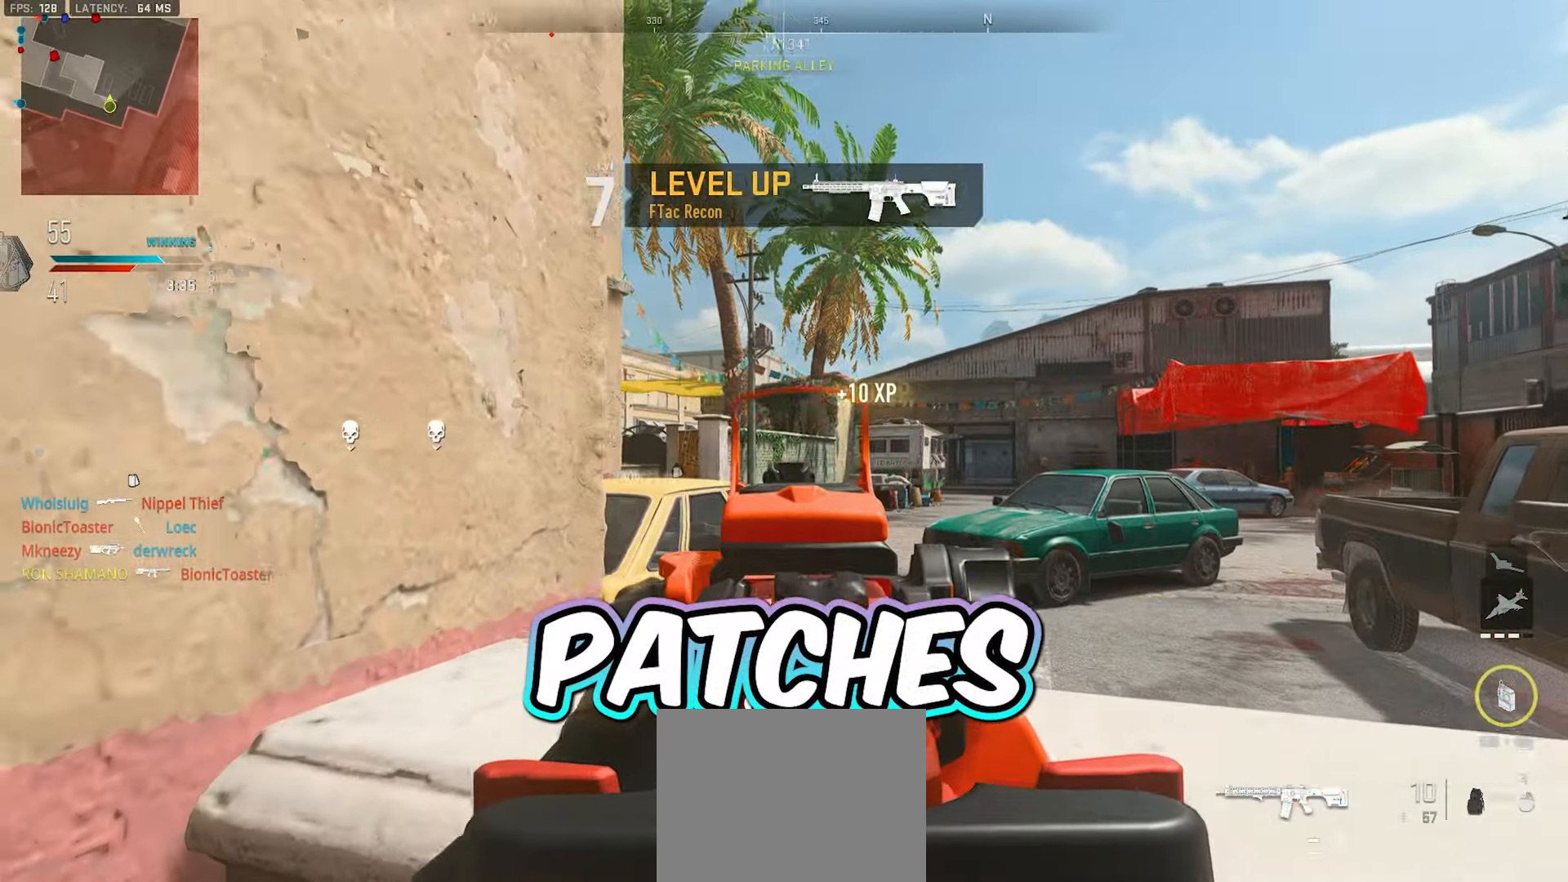
{"dt_ms": 500, "buttons": ["L2"], "left_stick": "right", "right_stick": "left", "events": [[133, "left_stick", "left"], [150, "right_stick", "up-left"], [233, "left_stick", "down"], [300, "left_stick", "right"], [317, "right_stick", "center"], [467, "right_stick", "left"]]}
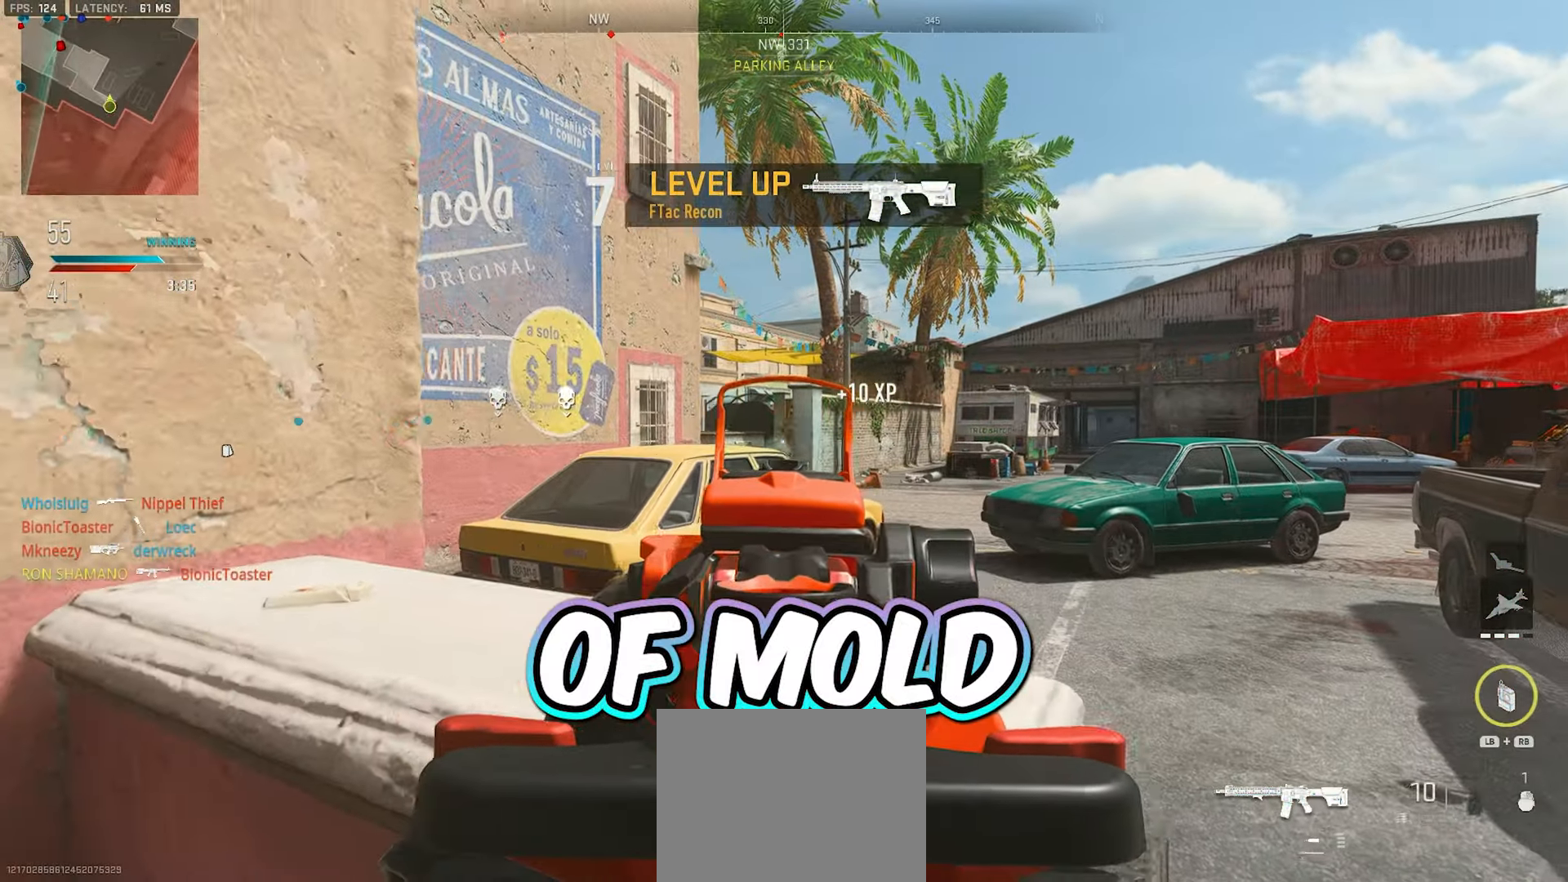
{"dt_ms": 500, "buttons": ["L2"], "left_stick": "center", "right_stick": "center", "events": [[83, "right_stick", "center"], [250, "left_stick", "center"]]}
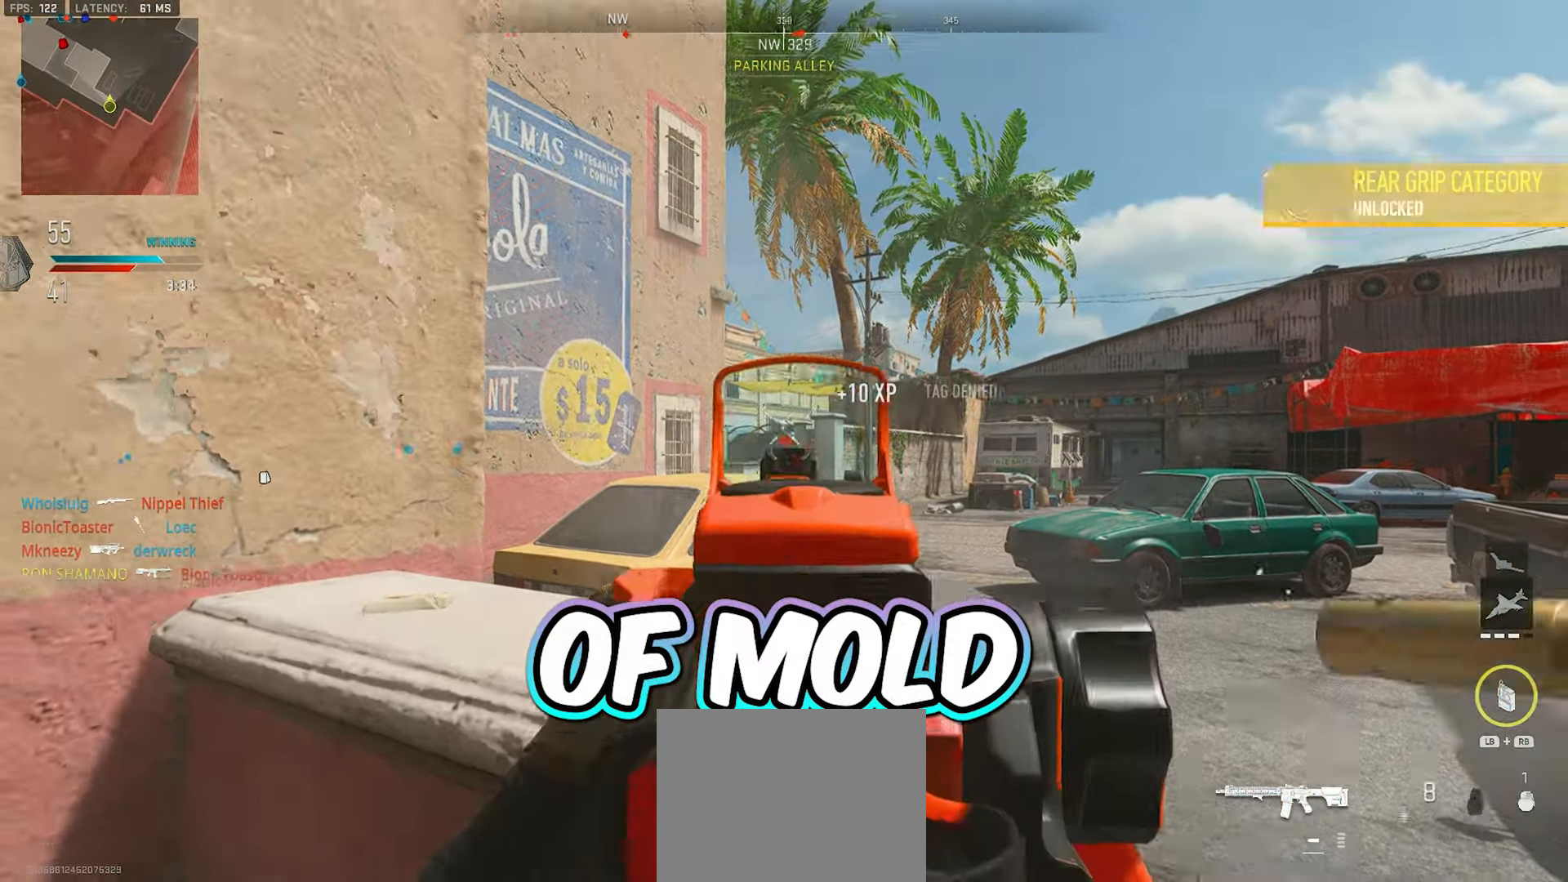
{"dt_ms": 500, "buttons": ["L2"], "left_stick": "center", "right_stick": "down", "events": [[67, "R2", "down"], [167, "R2", "up"], [233, "R2", "down"], [300, "R2", "up"], [333, "right_stick", "down"], [417, "R2", "down"], [483, "R2", "up"]]}
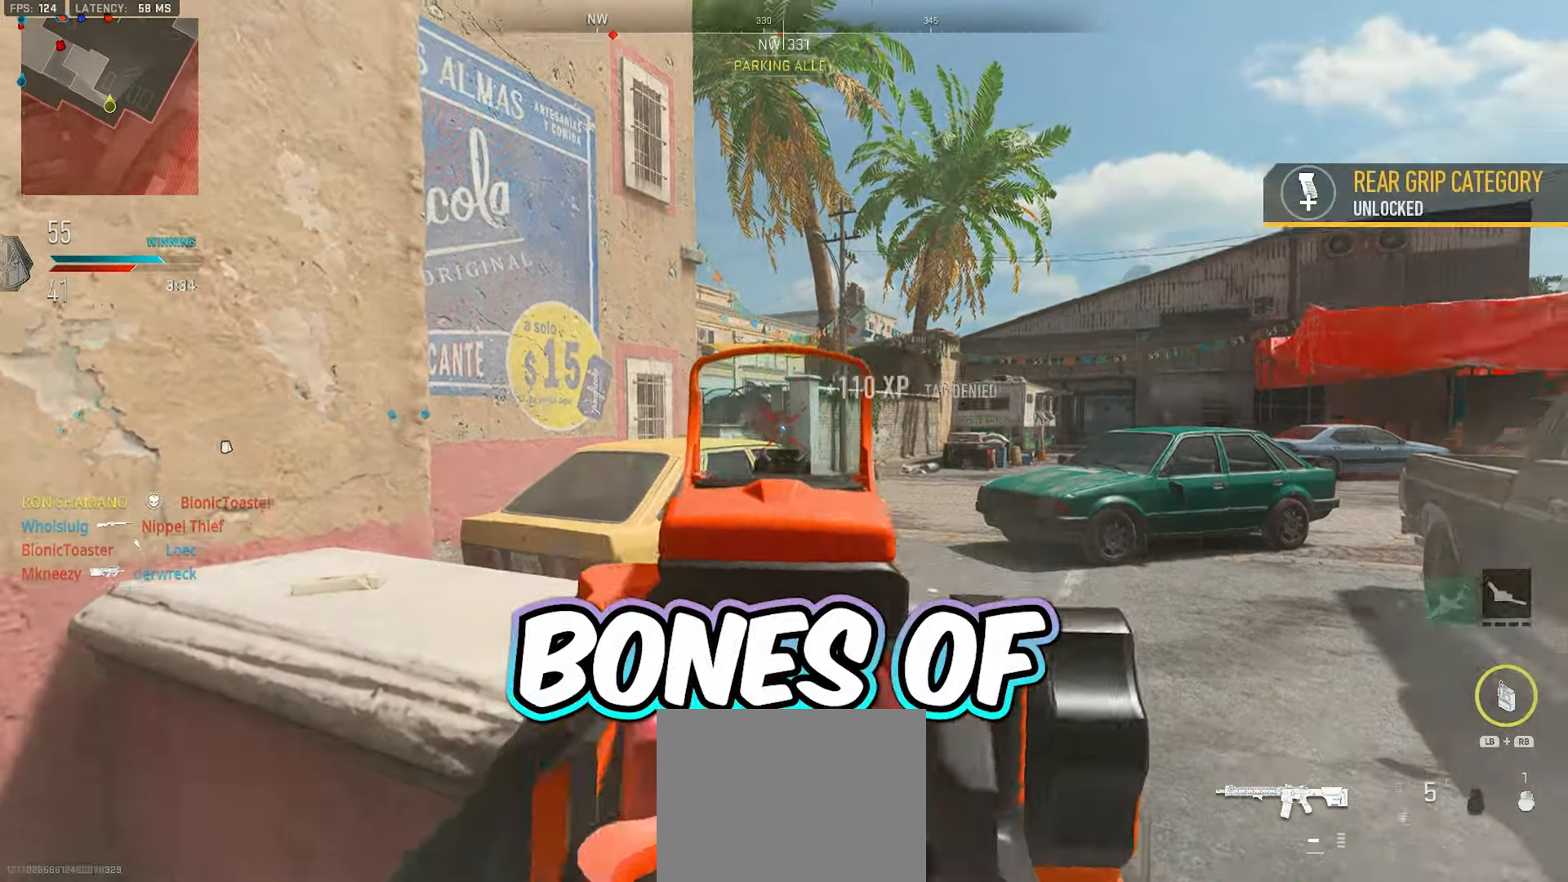
{"dt_ms": 500, "buttons": ["L2", "R2"], "left_stick": "center", "right_stick": "center", "events": [[67, "R2", "down"], [133, "R2", "up"], [183, "R2", "down"], [250, "R2", "up"], [317, "R2", "down"], [367, "right_stick", "center"], [400, "R2", "up"], [467, "R2", "down"]]}
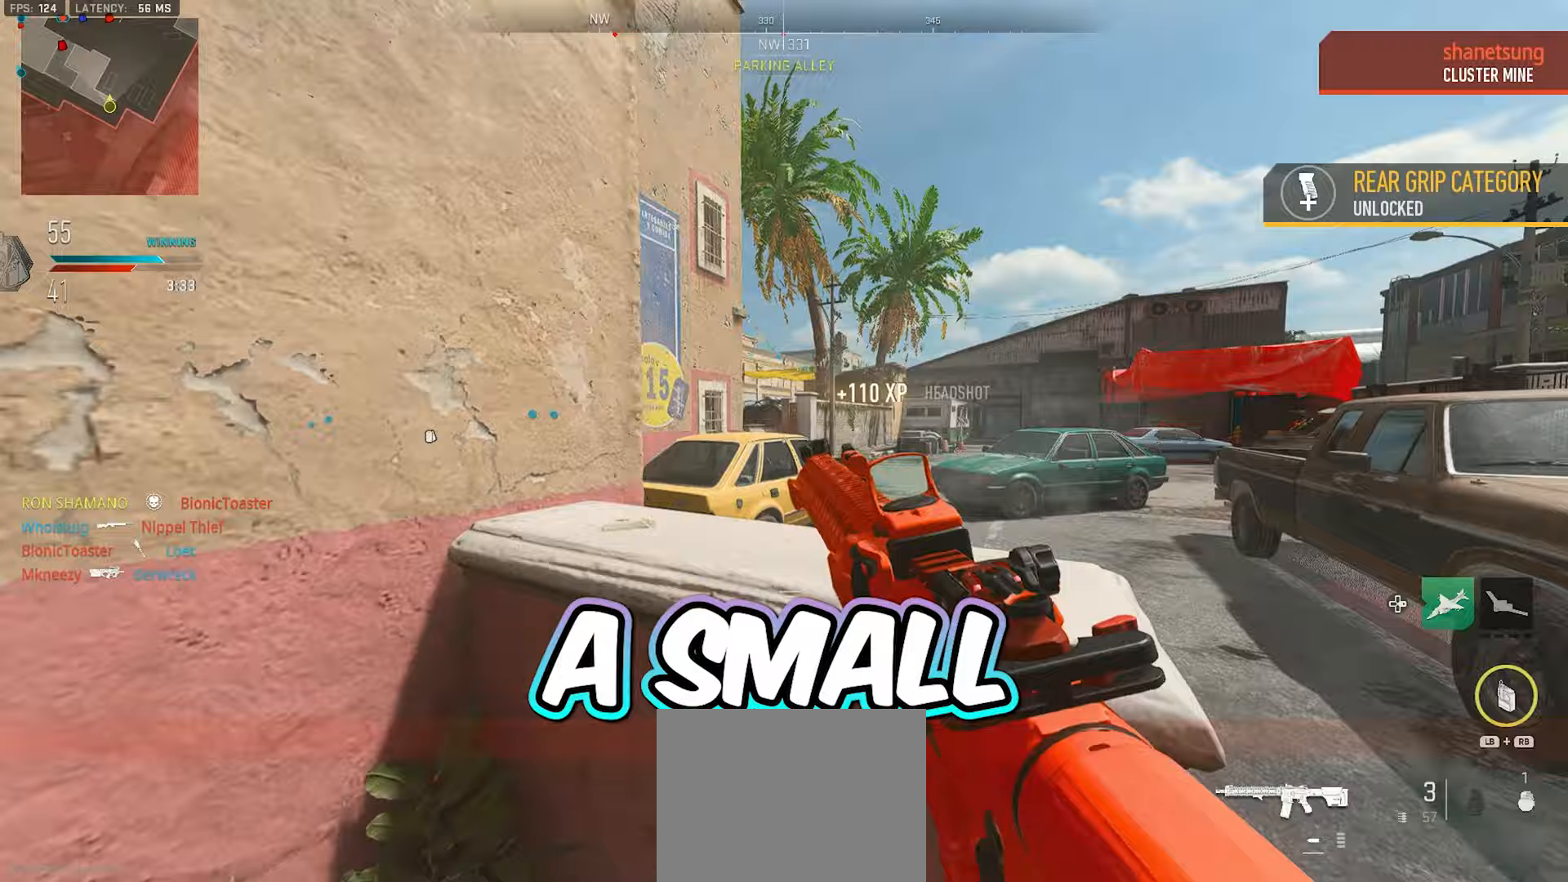
{"dt_ms": 500, "buttons": [], "left_stick": "down-left", "right_stick": "center", "events": [[17, "R2", "up"], [50, "L2", "up"], [100, "X", "down"], [100, "left_stick", "left"], [167, "X", "up"], [283, "right_stick", "right"], [433, "left_stick", "down-left"], [467, "right_stick", "center"]]}
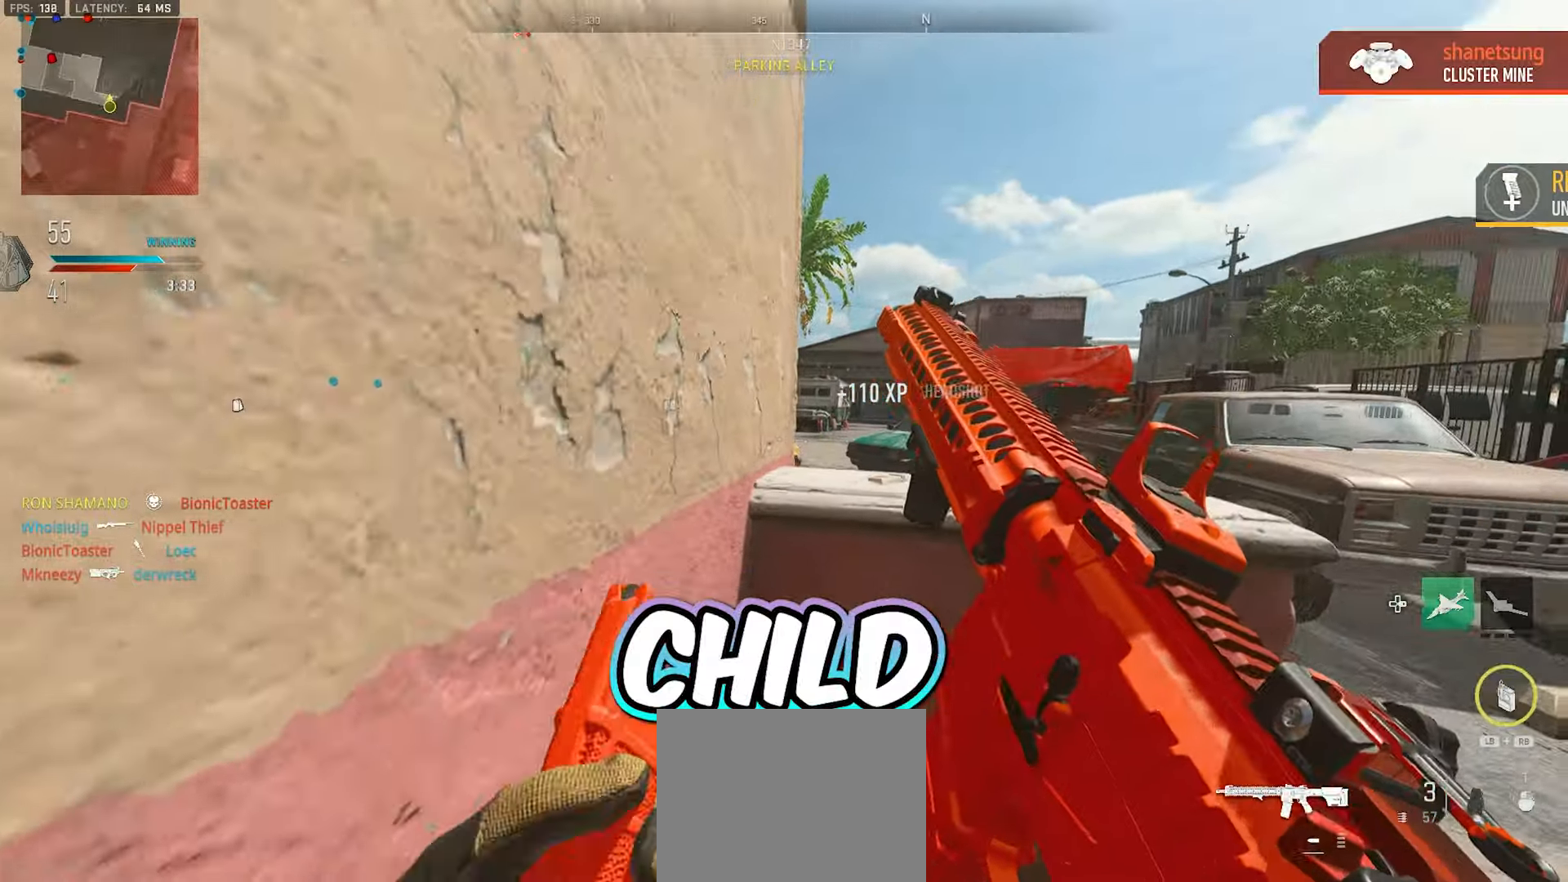
{"dt_ms": 500, "buttons": [], "left_stick": "center", "right_stick": "center", "events": [[33, "left_stick", "center"], [183, "right_stick", "left"], [250, "right_stick", "center"], [350, "right_stick", "right"], [467, "right_stick", "center"]]}
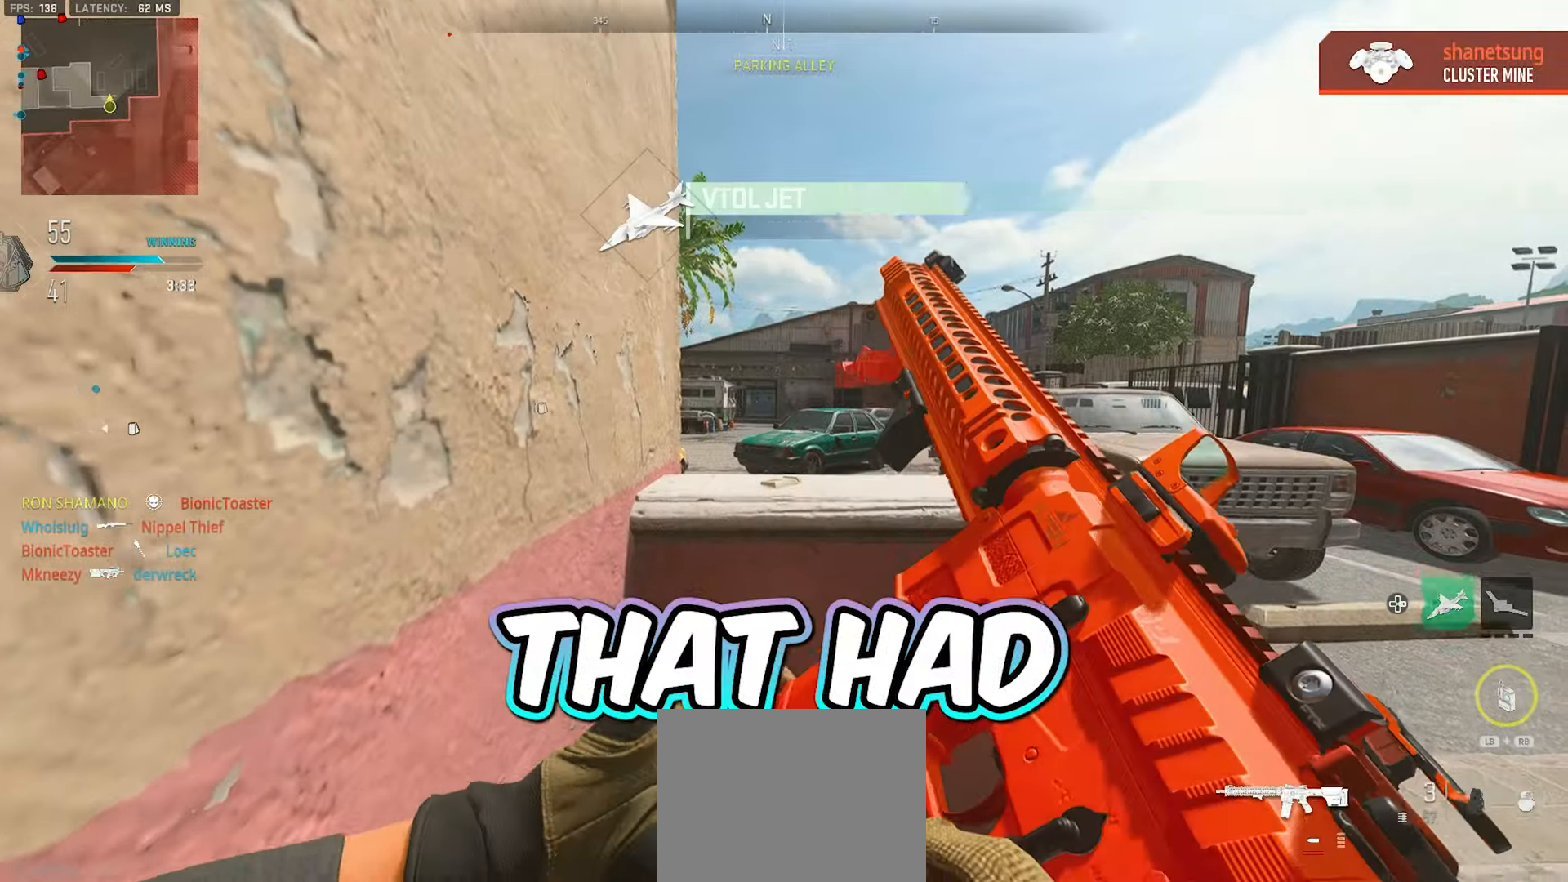
{"dt_ms": 500, "buttons": [], "left_stick": "up-right", "right_stick": "center", "events": [[317, "left_stick", "up-right"]]}
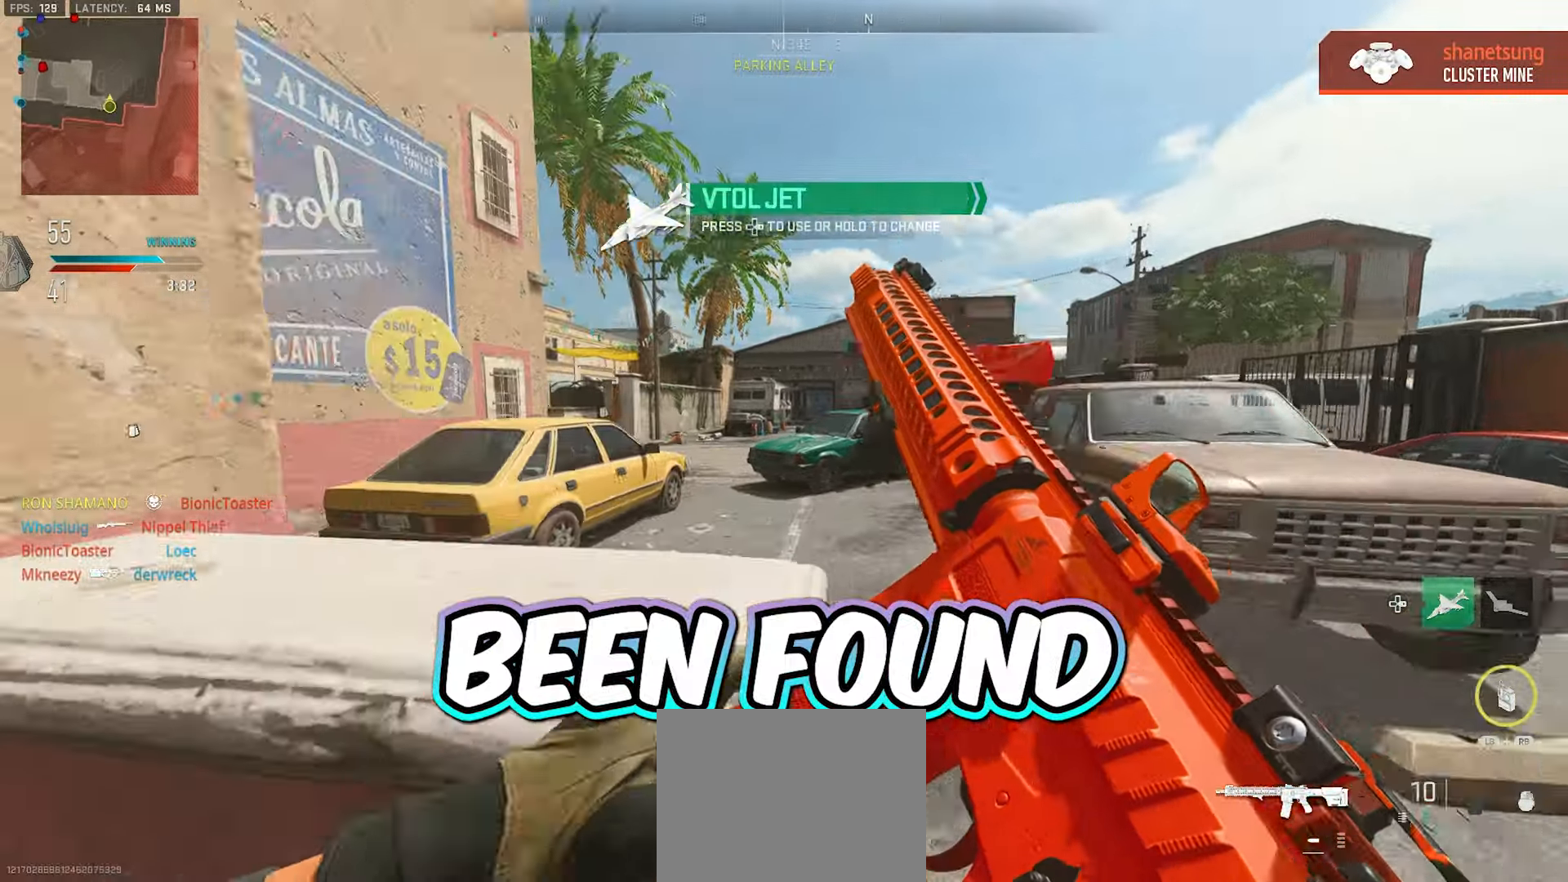
{"dt_ms": 500, "buttons": ["L1", "R1"], "left_stick": "up-right", "right_stick": "center", "events": [[200, "right_stick", "left"], [350, "right_stick", "center"], [433, "L1", "down"], [450, "R1", "down"]]}
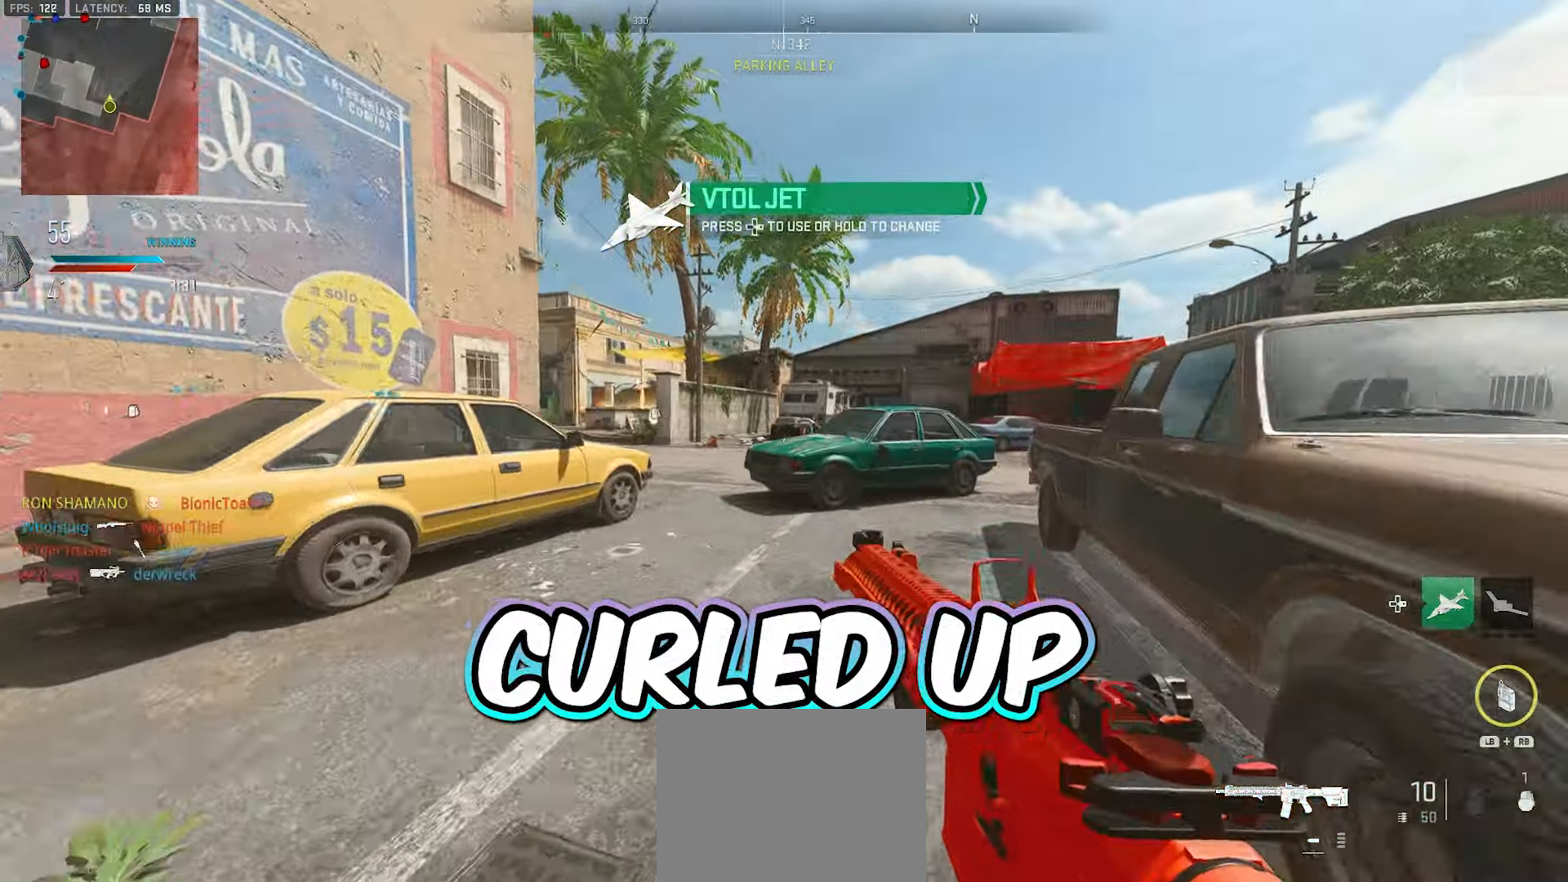
{"dt_ms": 500, "buttons": ["L3"], "left_stick": "up", "right_stick": "right", "events": [[50, "R1", "up"], [67, "L1", "up"], [200, "left_stick", "up"], [383, "right_stick", "right"], [400, "L3", "down"]]}
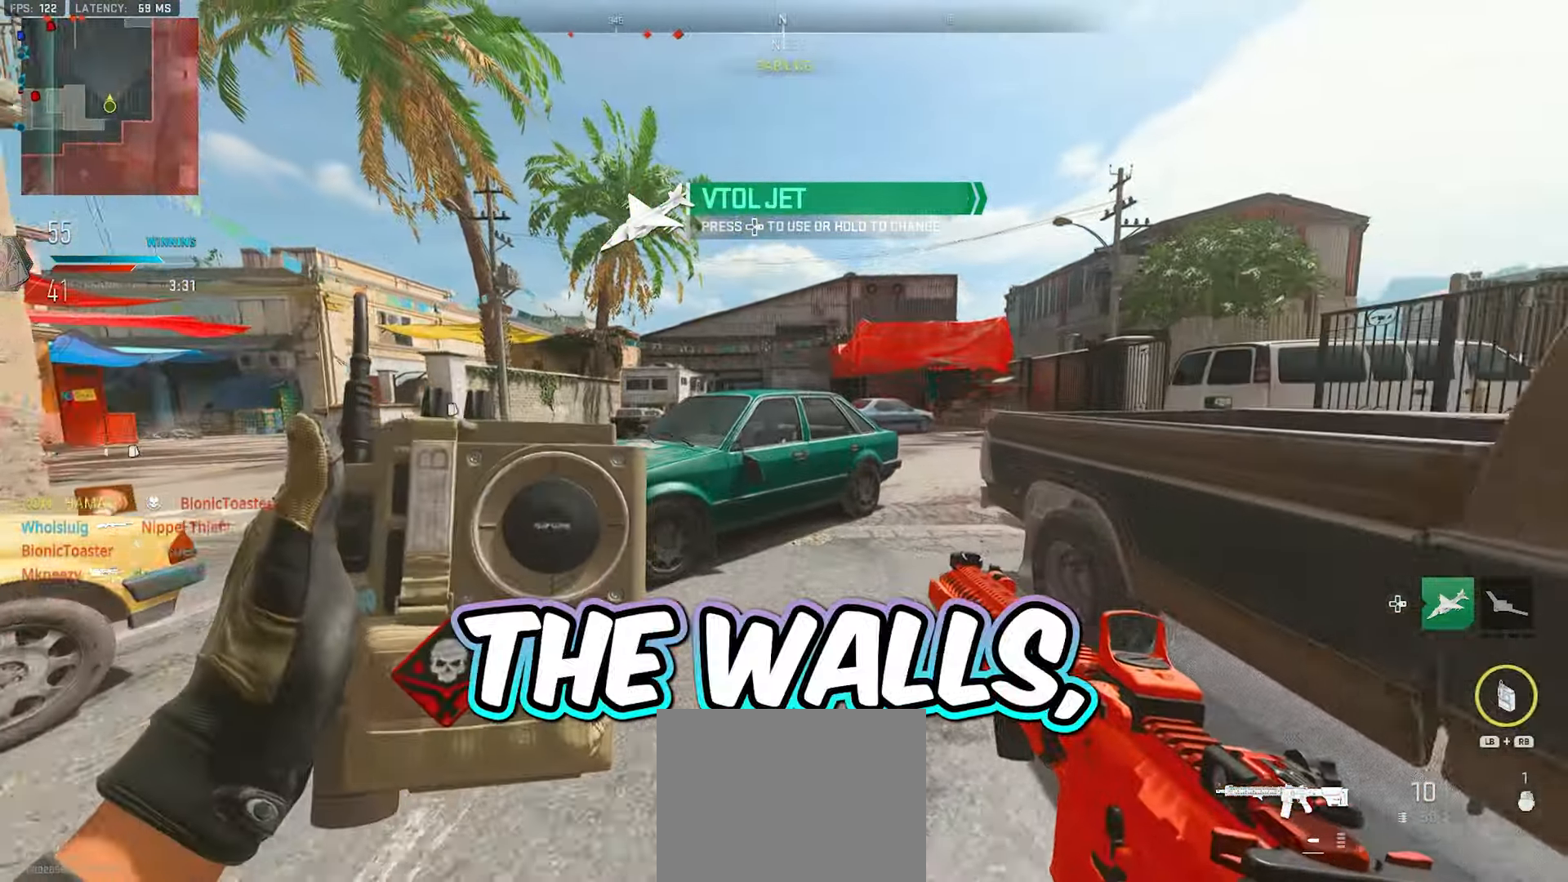
{"dt_ms": 500, "buttons": [], "left_stick": "up", "right_stick": "center", "events": [[33, "right_stick", "center"], [50, "L3", "up"]]}
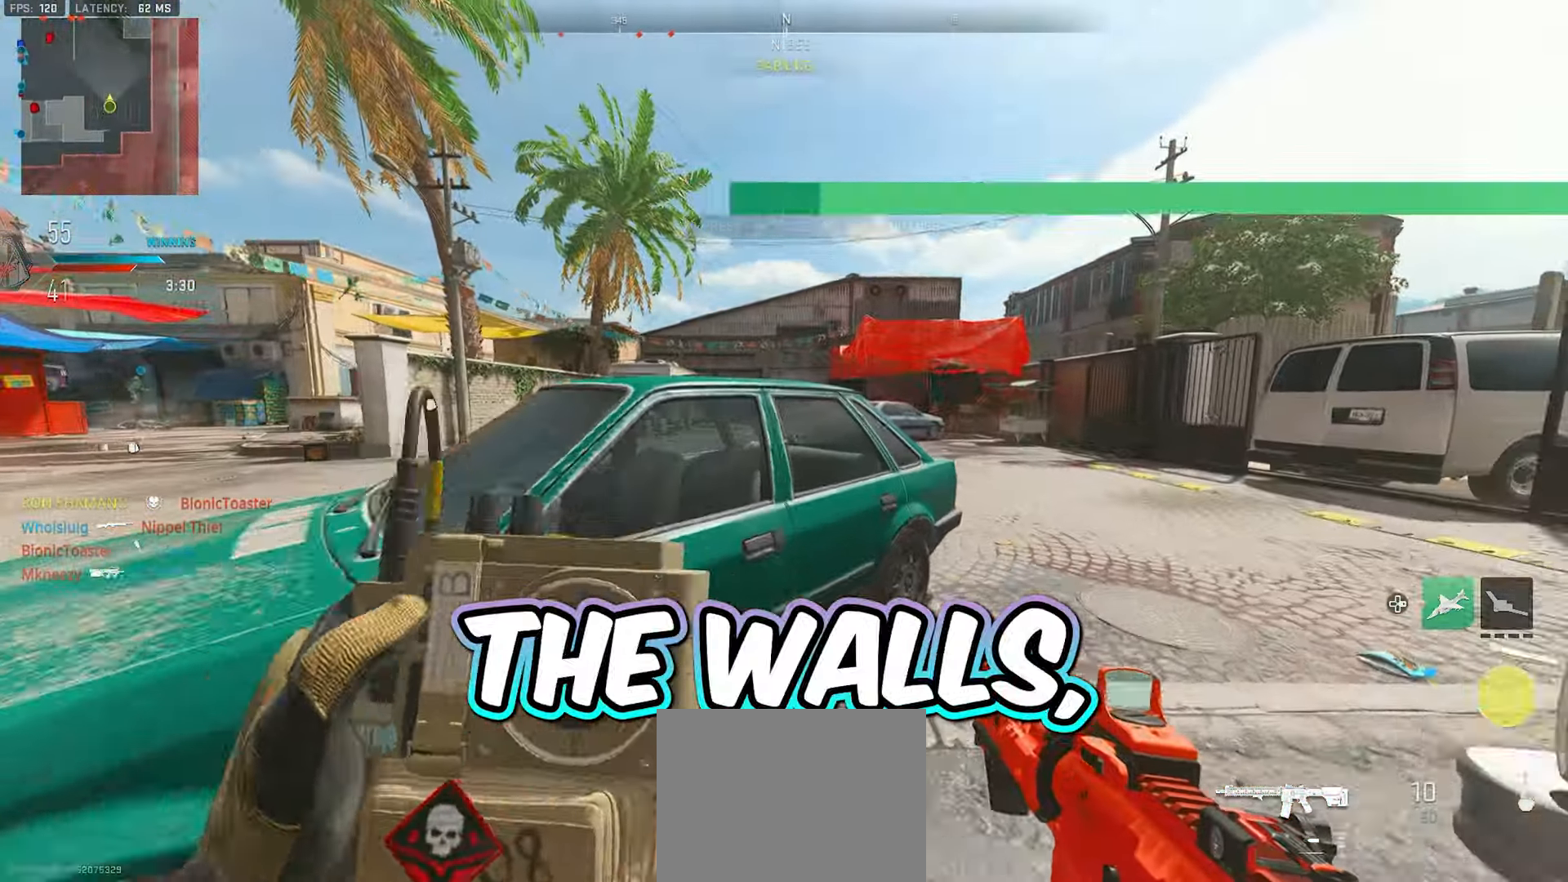
{"dt_ms": 500, "buttons": [], "left_stick": "up-right", "right_stick": "center", "events": [[350, "left_stick", "up-right"]]}
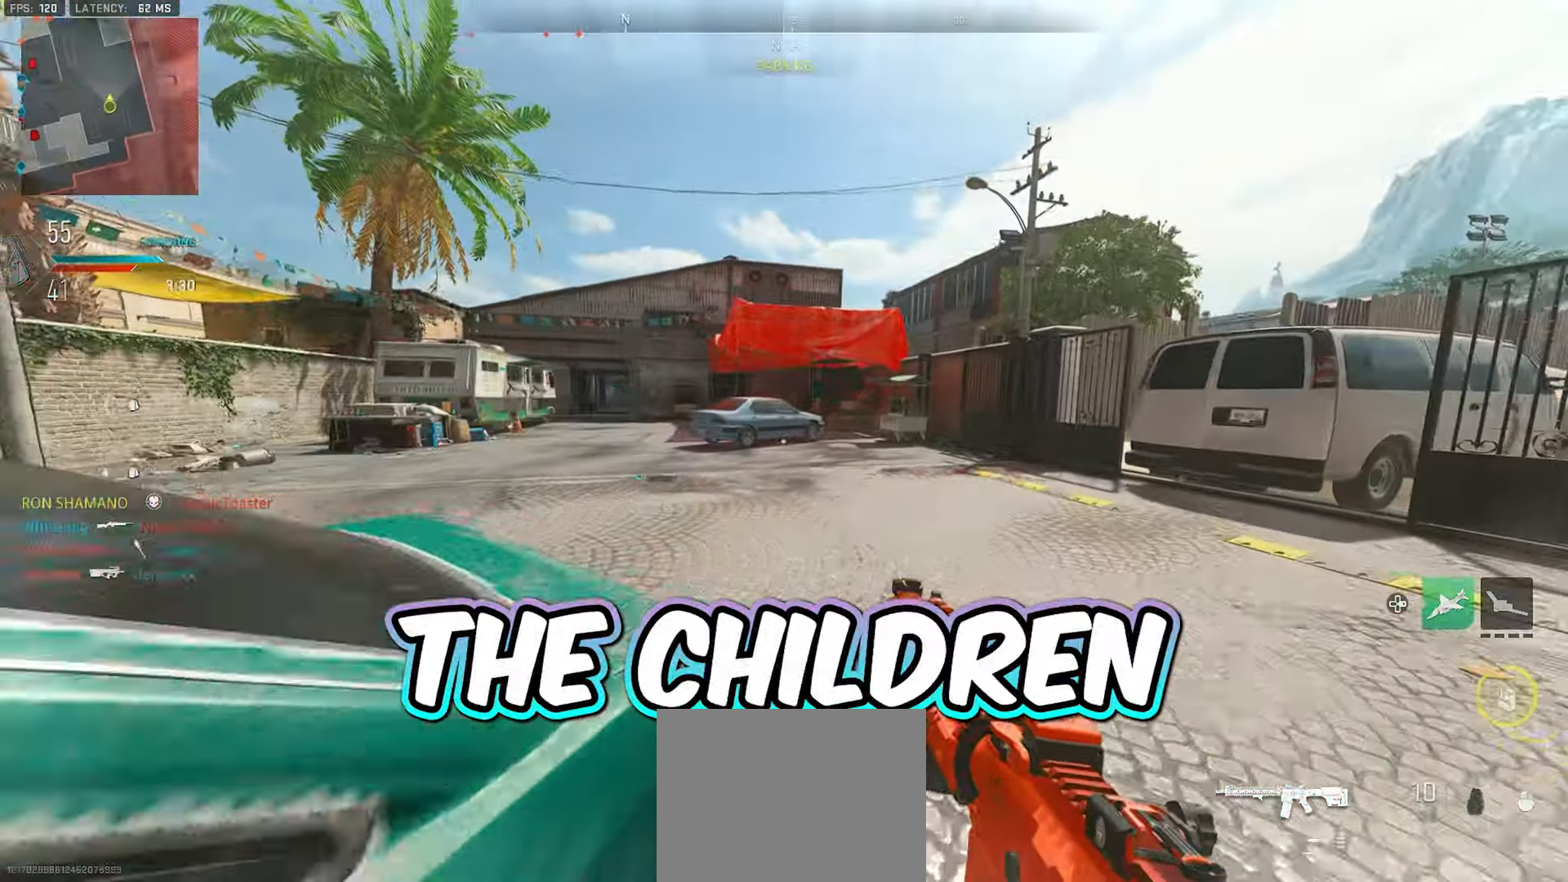
{"dt_ms": 500, "buttons": [], "left_stick": "up", "right_stick": "center", "events": [[17, "right_stick", "right"], [150, "right_stick", "center"], [183, "L3", "down"], [183, "left_stick", "up"], [333, "L3", "up"], [367, "right_stick", "left"], [383, "L3", "down"], [483, "L3", "up"], [483, "right_stick", "center"]]}
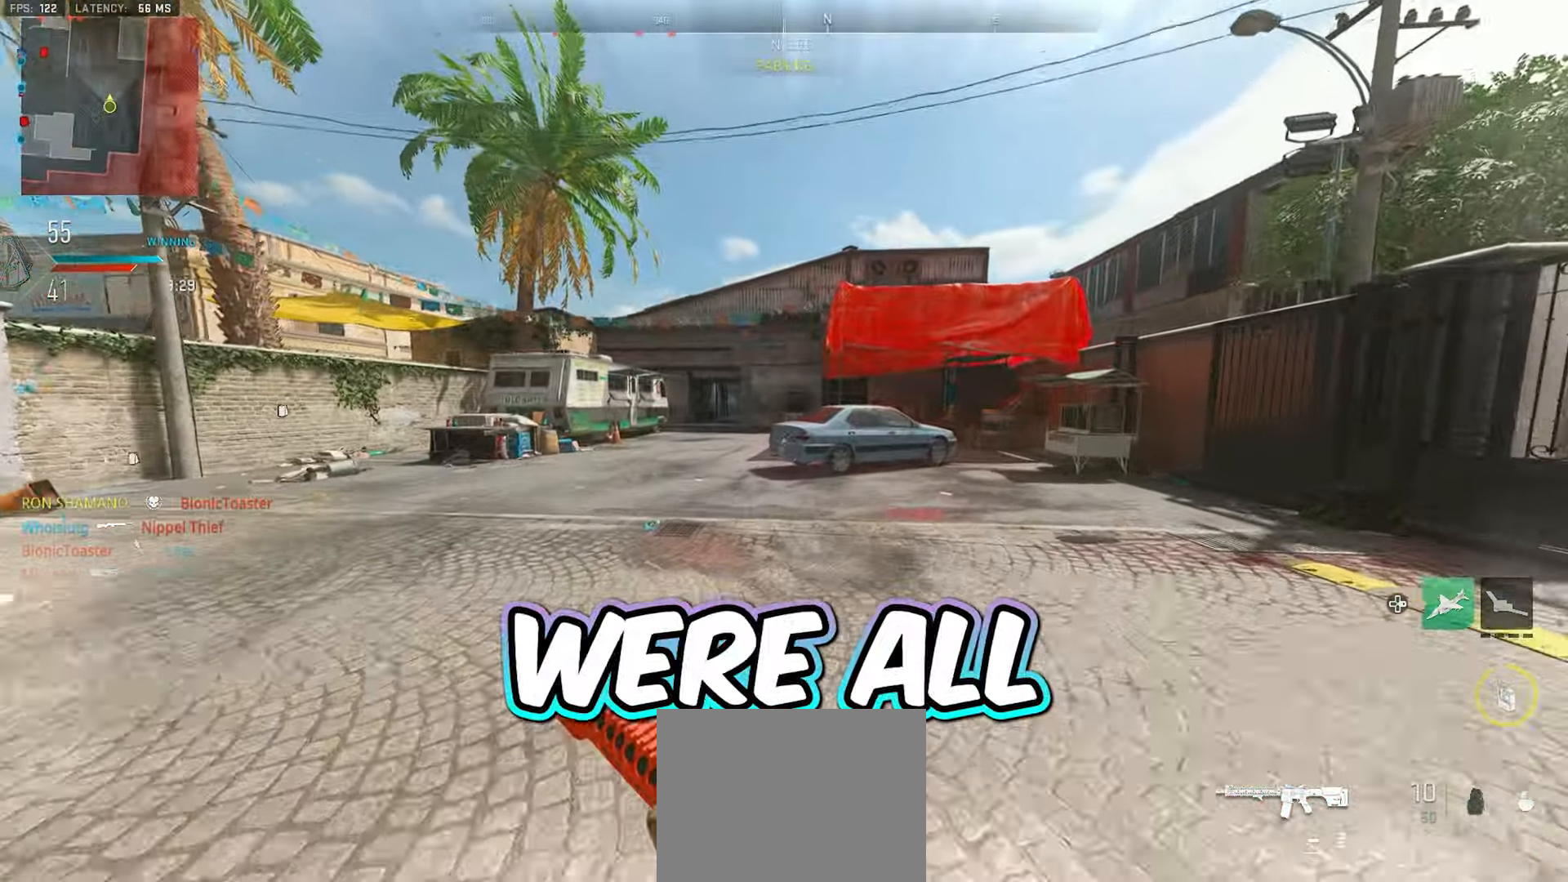
{"dt_ms": 500, "buttons": [], "left_stick": "up", "right_stick": "left", "events": [[50, "L3", "down"], [167, "L3", "up"], [233, "L3", "down"], [333, "L3", "up"], [400, "L3", "down"], [450, "right_stick", "left"], [500, "L3", "up"]]}
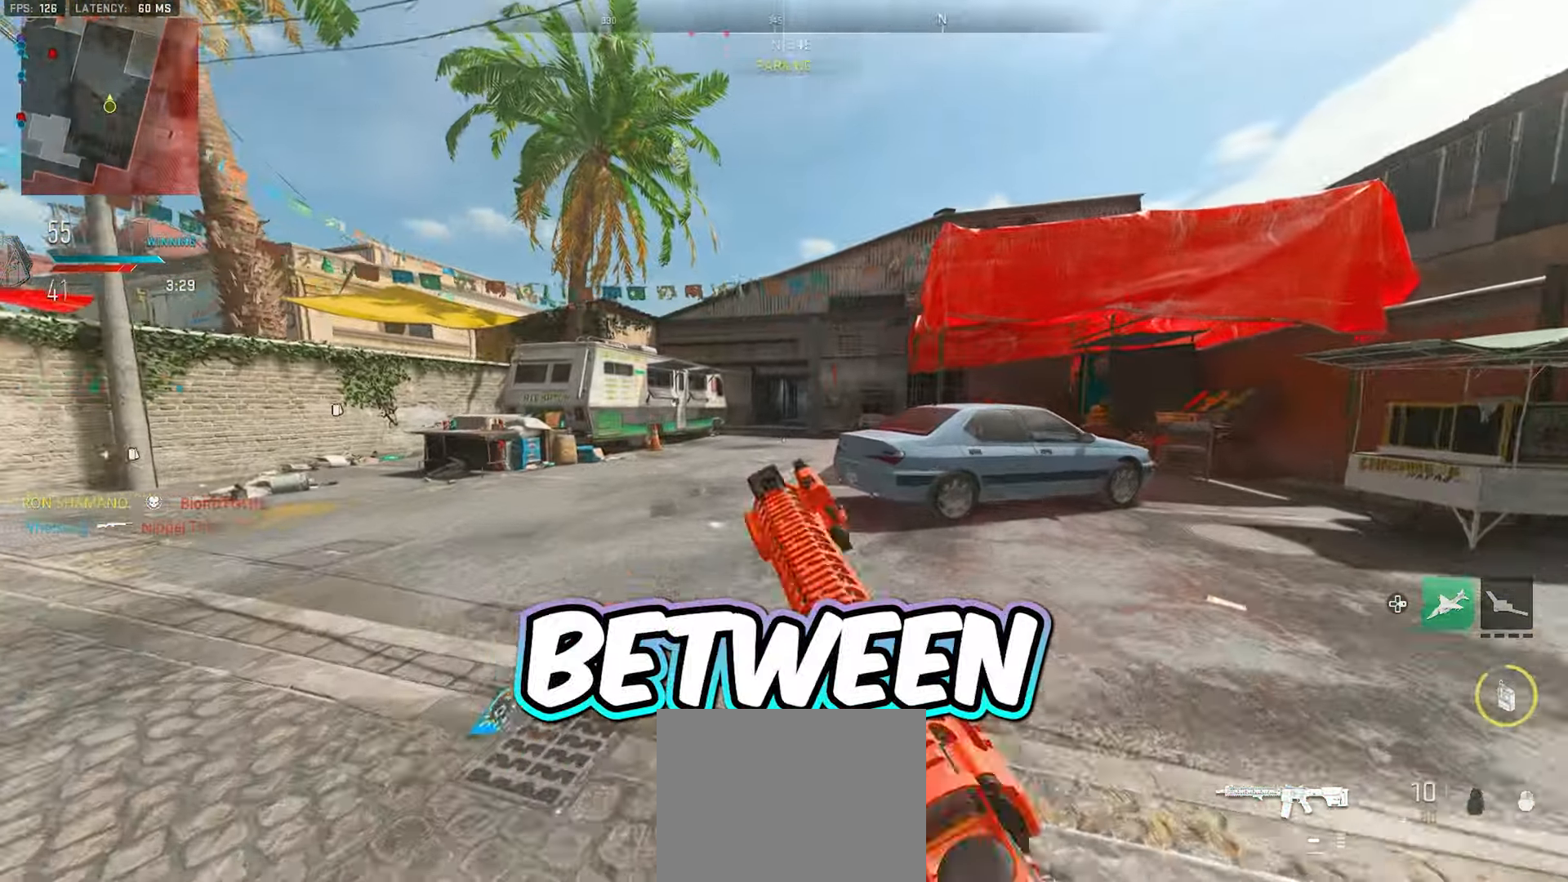
{"dt_ms": 500, "buttons": [], "left_stick": "up", "right_stick": "center", "events": [[33, "right_stick", "center"]]}
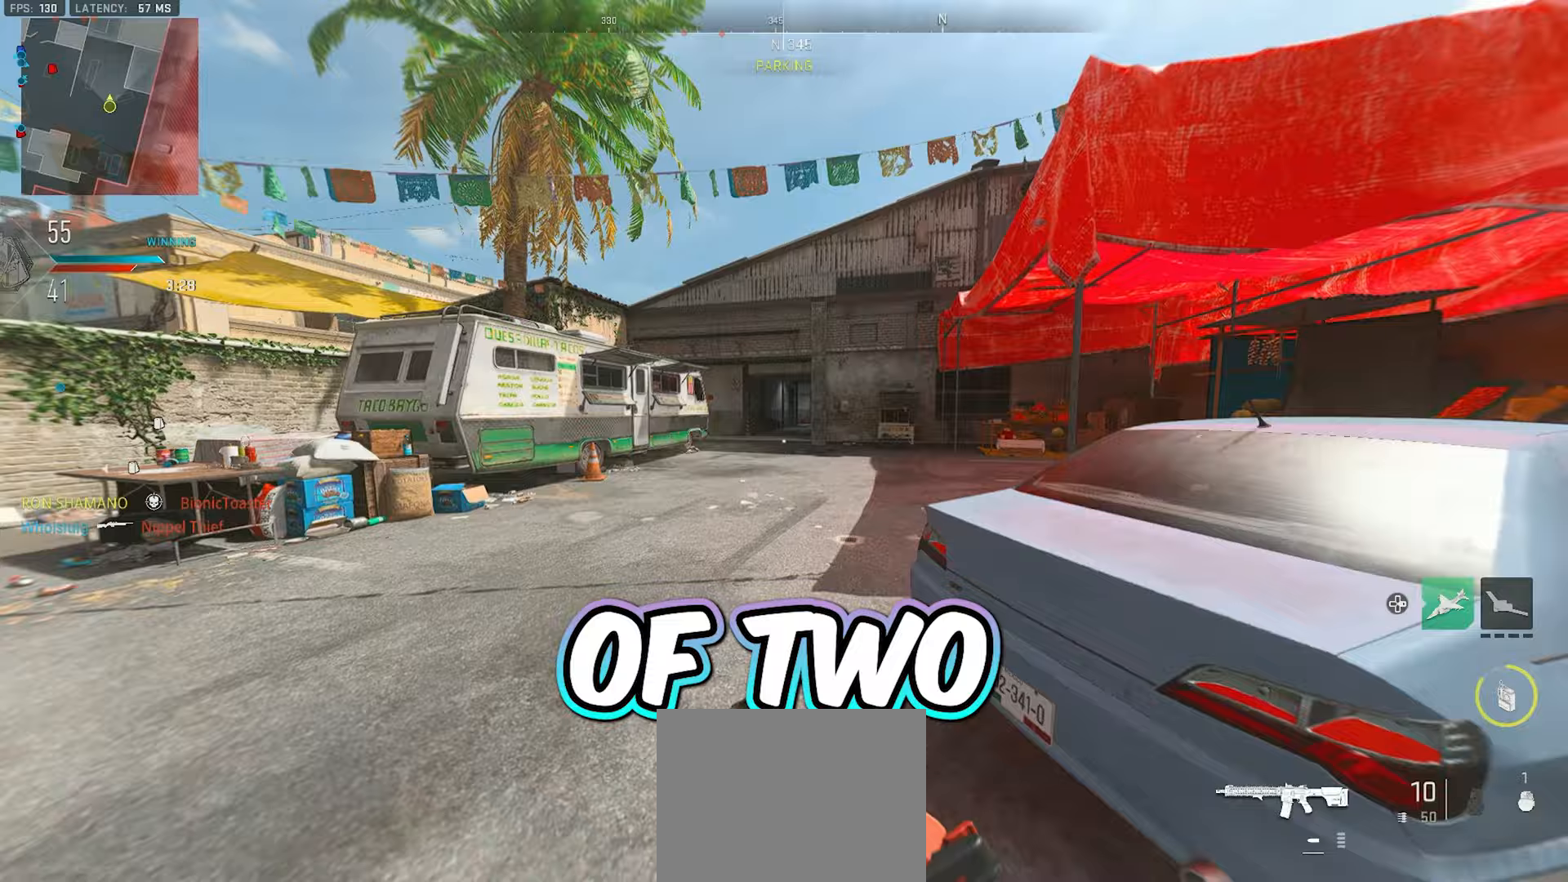
{"dt_ms": 500, "buttons": ["L3"], "left_stick": "up", "right_stick": "right", "events": [[33, "L3", "down"], [100, "Y", "down"], [150, "L3", "up"], [150, "Y", "up"], [183, "Y", "down"], [283, "Y", "up"], [367, "L3", "down"], [400, "right_stick", "right"]]}
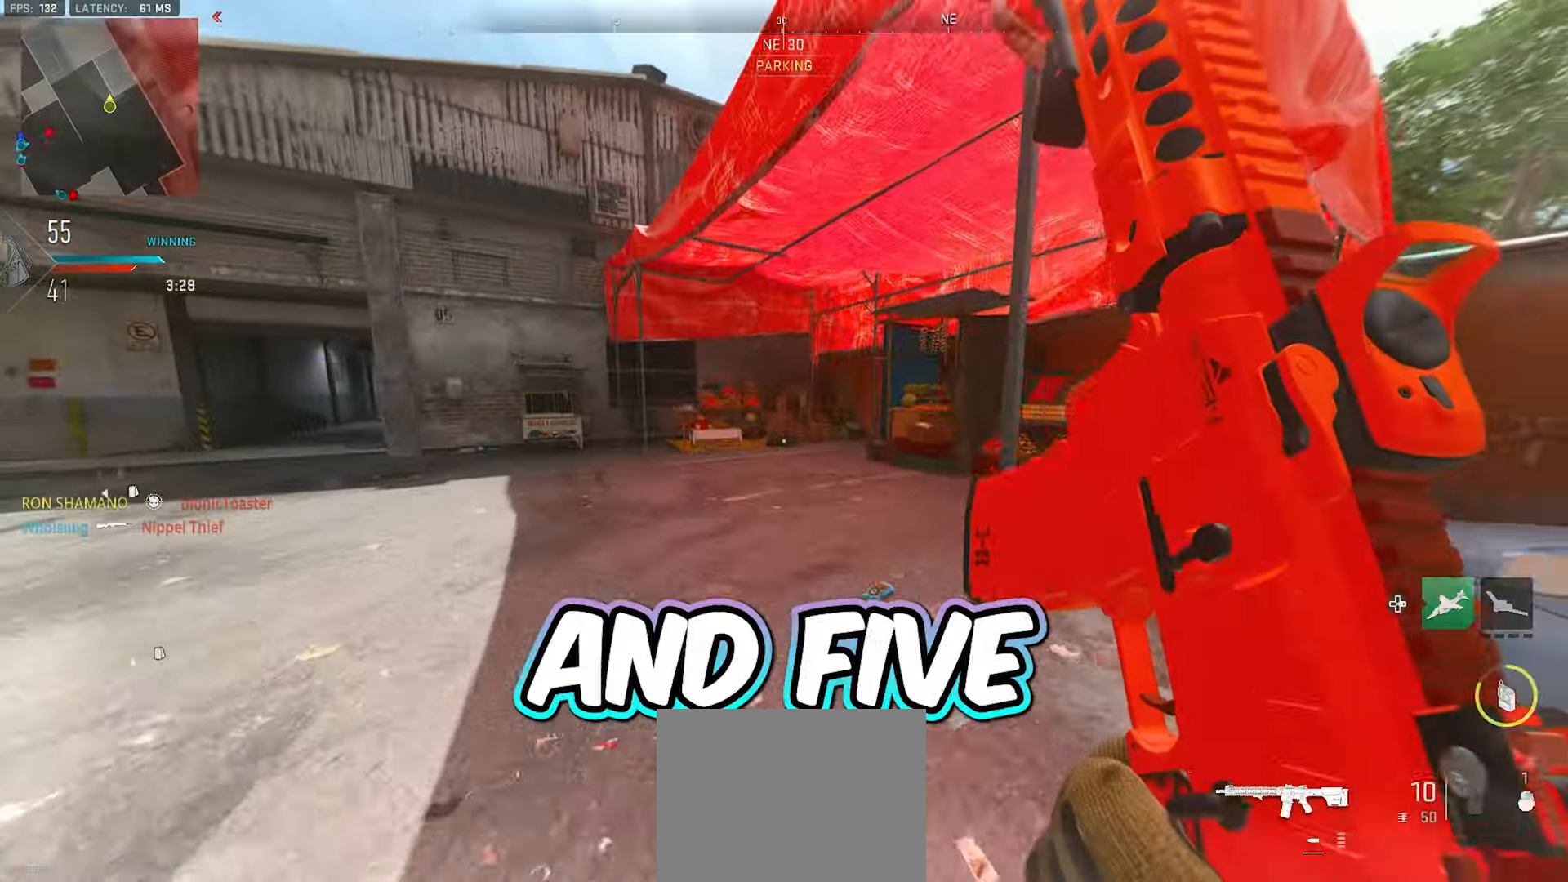
{"dt_ms": 500, "buttons": [], "left_stick": "up", "right_stick": "center", "events": [[17, "L3", "up"], [117, "right_stick", "center"], [250, "L3", "down"], [400, "L3", "up"]]}
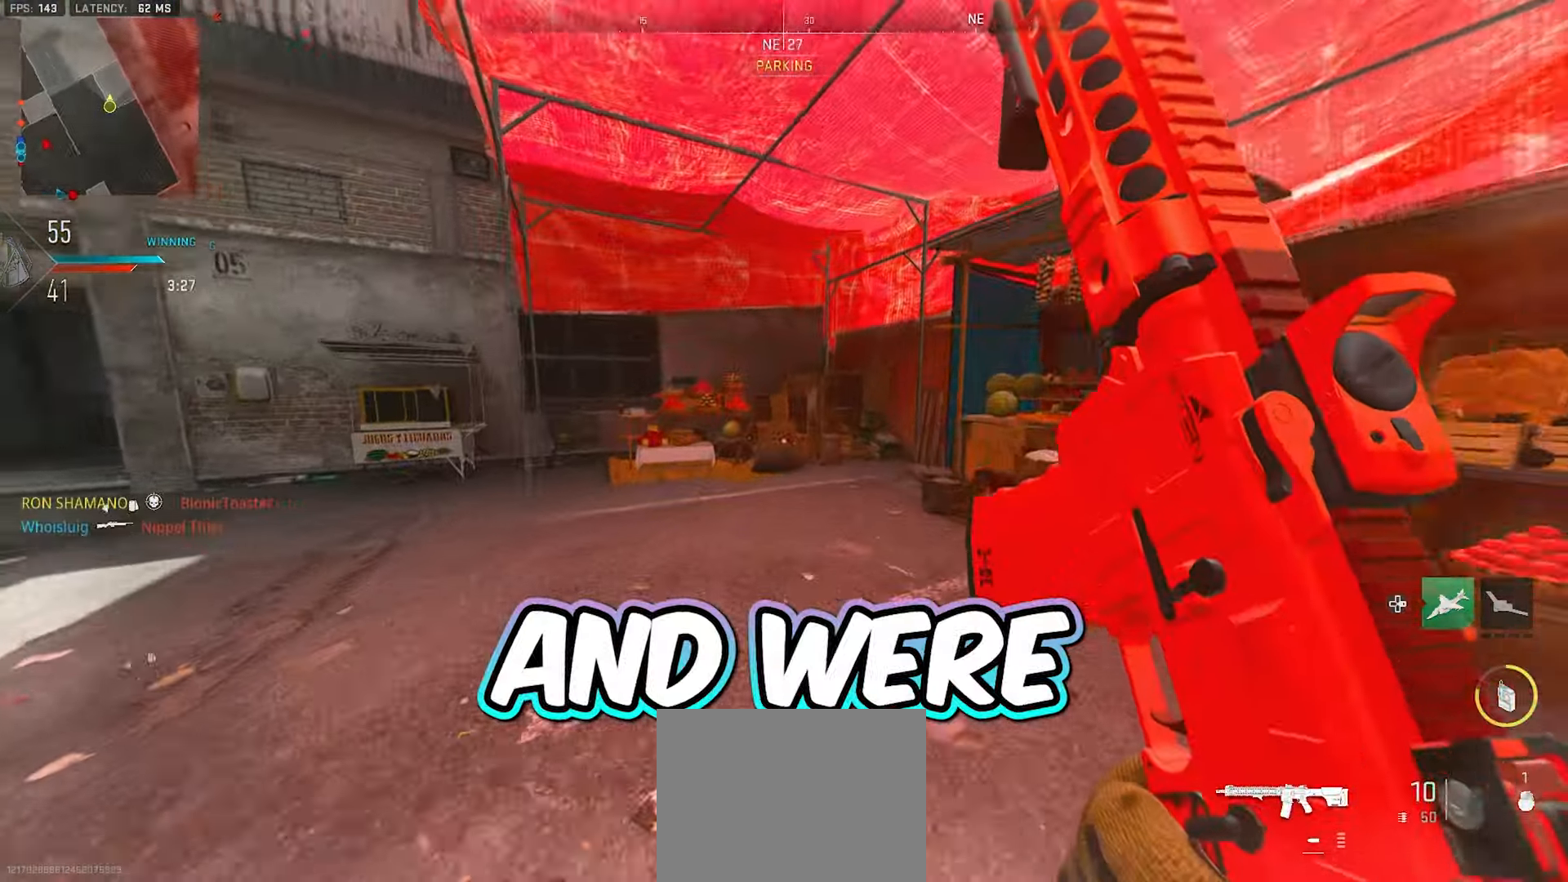
{"dt_ms": 500, "buttons": [], "left_stick": "right", "right_stick": "center", "events": [[250, "right_stick", "left"], [417, "A", "down"], [500, "A", "up"], [500, "left_stick", "right"], [500, "right_stick", "center"]]}
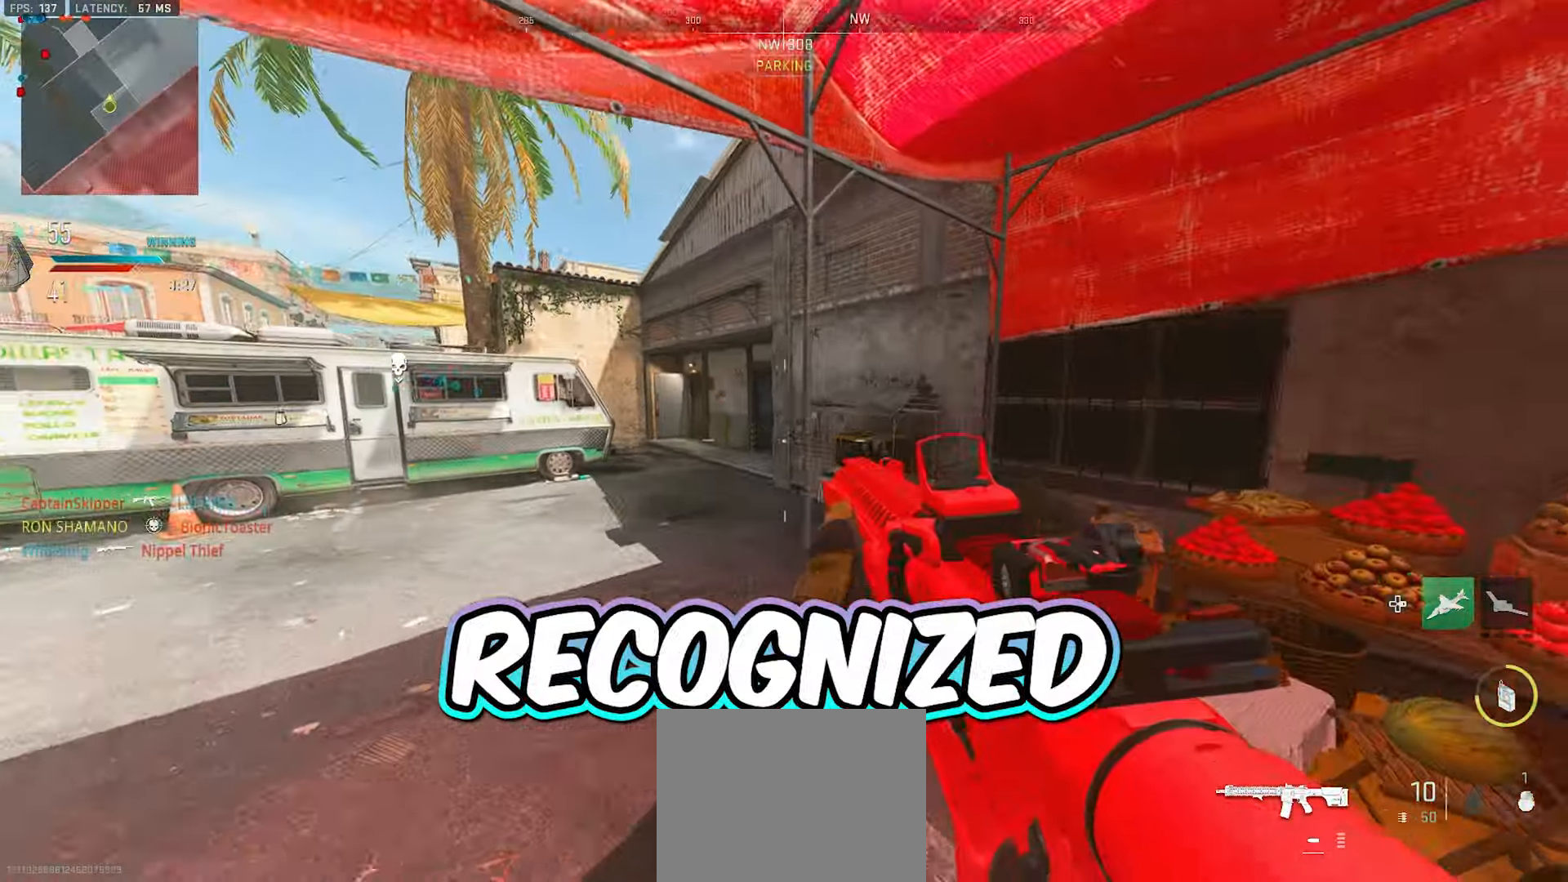
{"dt_ms": 500, "buttons": [], "left_stick": "down-right", "right_stick": "left", "events": [[67, "right_stick", "left"], [167, "left_stick", "down-right"], [233, "right_stick", "center"], [400, "right_stick", "left"]]}